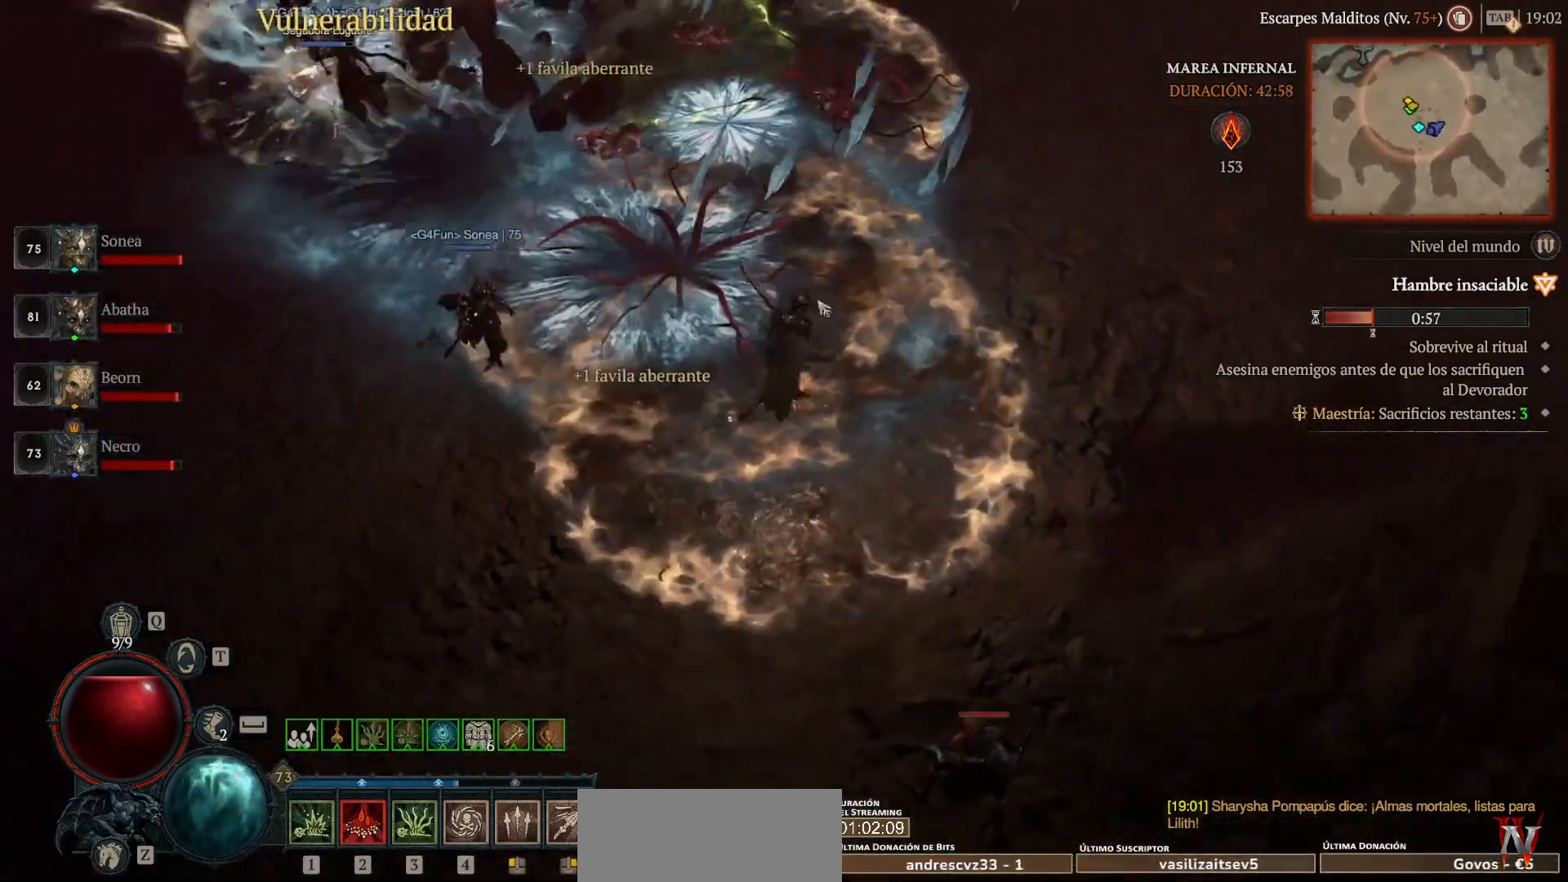
Gameplay with keyboard and mouse; each line is a JSON object with the keys and mouse buttons held at the frame after it. "events" lists presses ("down") and releases ("up") of "ctrl", "down", "left", "return", "right", "shift", "space", "tab", "up", "mouse_left" and "mouse_right" between this image and that frame as [ms after this image, input, new state], when the widget could be followed in between. "mouse_left", "mouse_right" = the "left", "right" buttons of the "mouse" list. No other keys are recorded. Not read: mouse_move.
{"keys": [], "mouse": [], "events": [[240, "mouse_left", "up"], [320, "mouse_left", "down"], [320, "shift", "down"], [440, "mouse_left", "up"], [480, "shift", "up"]]}
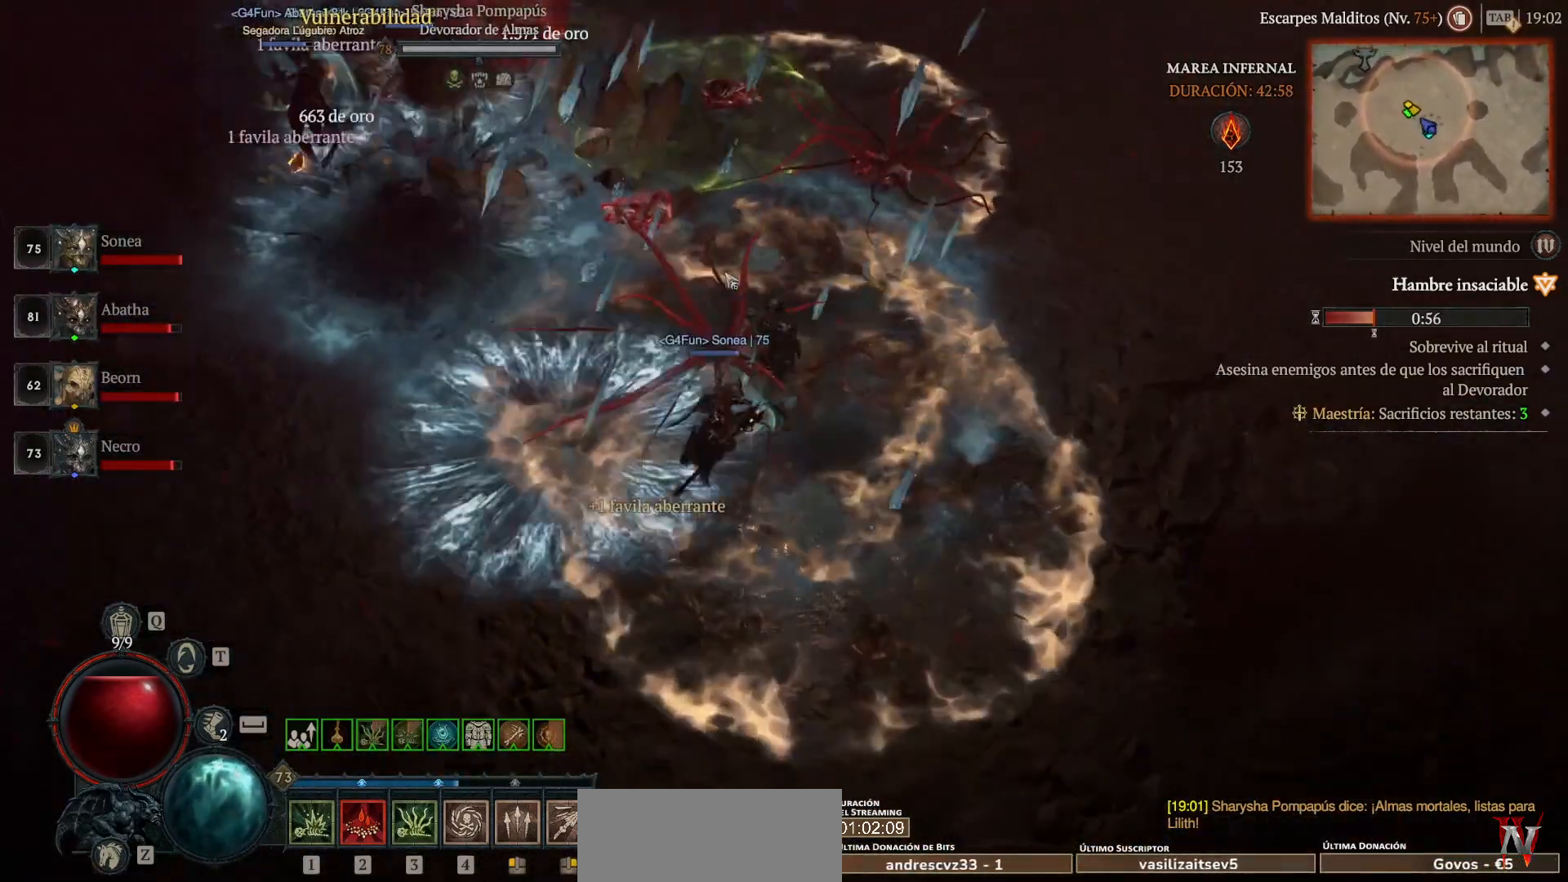
{"keys": [], "mouse": [], "events": [[80, "mouse_left", "down"], [240, "mouse_left", "up"], [320, "shift", "down"], [360, "mouse_left", "down"], [480, "mouse_left", "up"], [480, "shift", "up"]]}
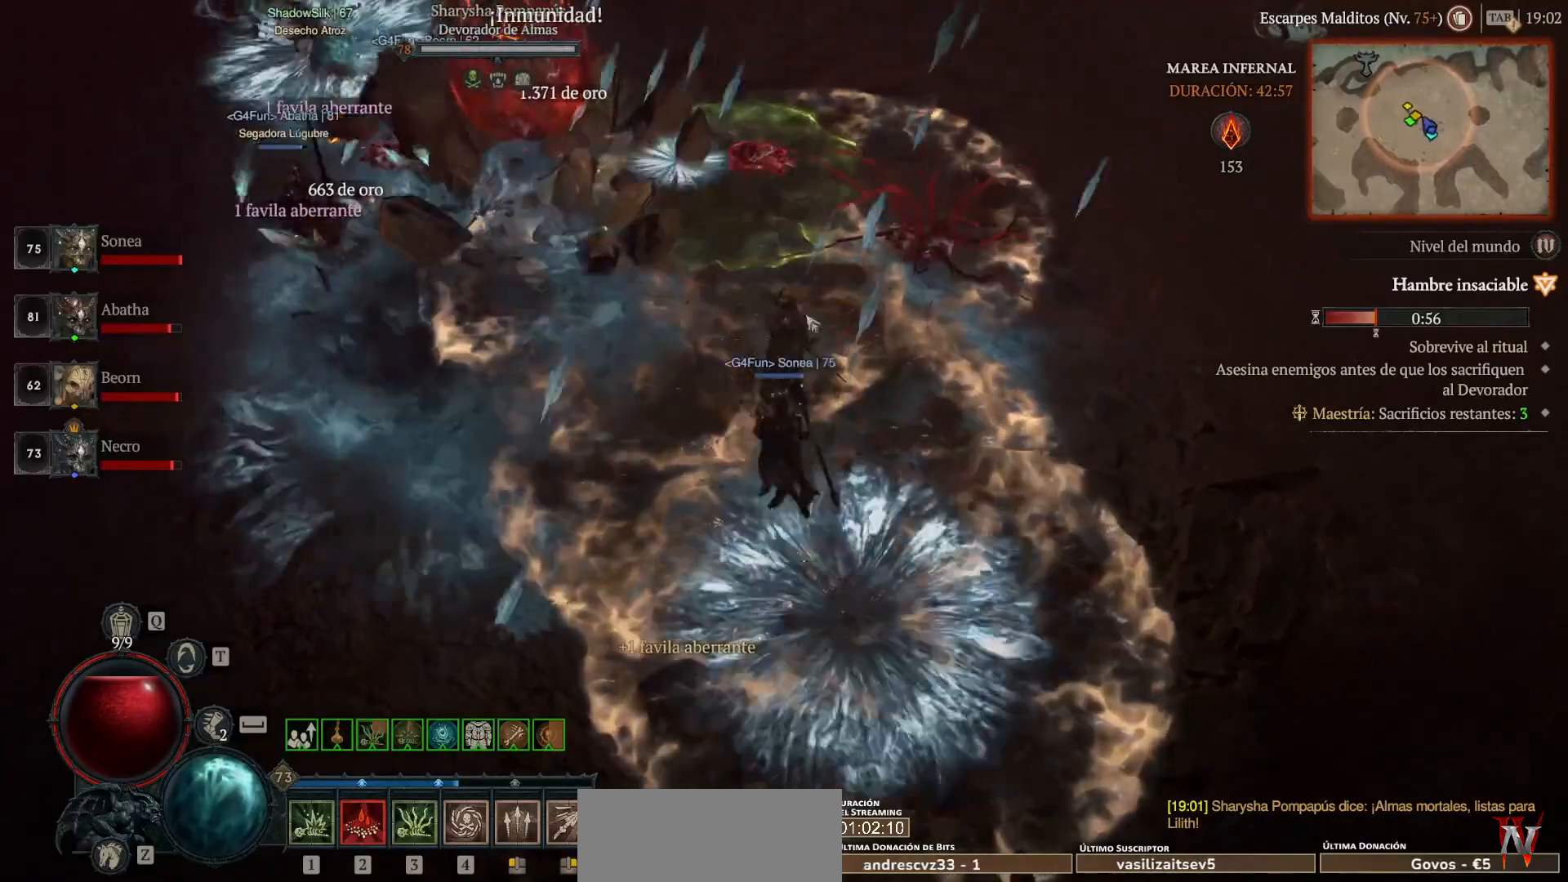
{"keys": [], "mouse": [], "events": [[80, "mouse_left", "down"], [200, "mouse_left", "up"], [360, "shift", "down"], [400, "mouse_left", "down"], [480, "mouse_left", "up"], [480, "shift", "up"]]}
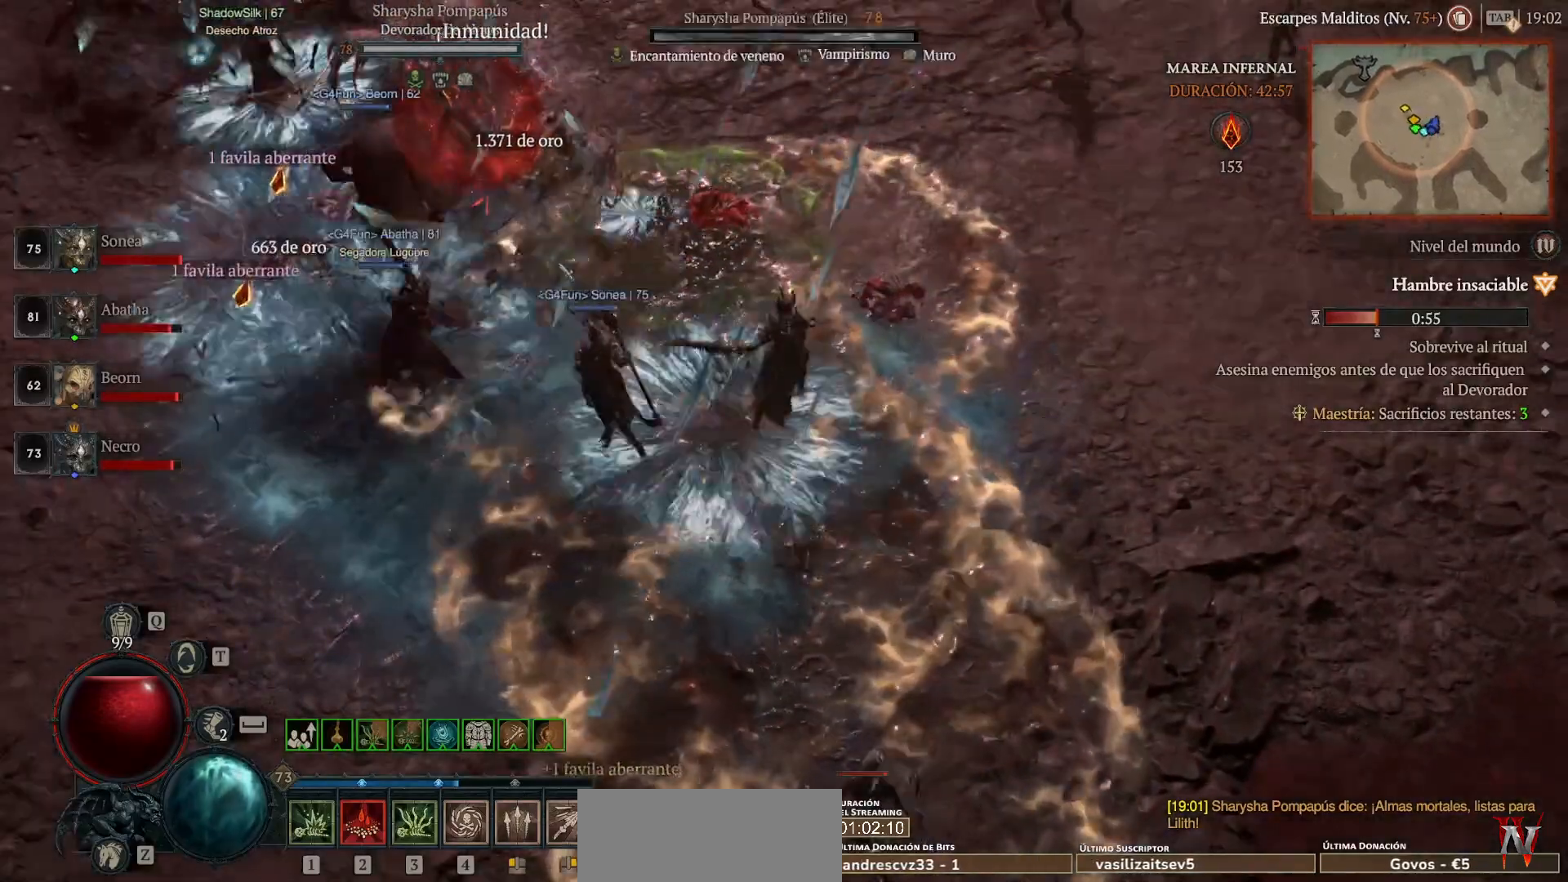
{"keys": ["shift"], "mouse": [], "events": [[160, "mouse_left", "down"], [400, "mouse_left", "up"], [480, "shift", "down"]]}
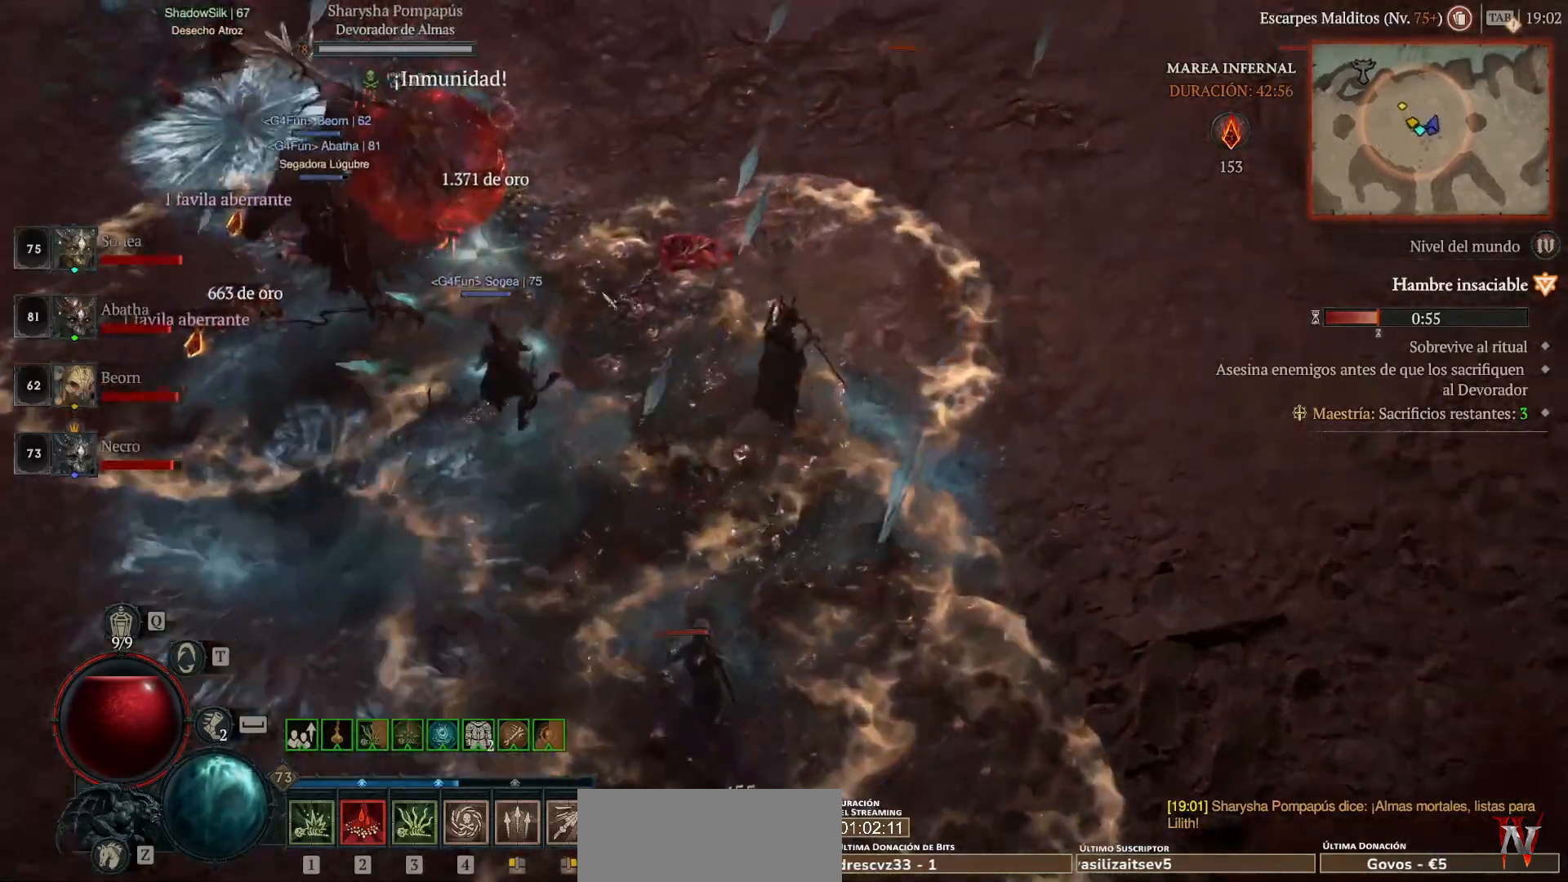
{"keys": [], "mouse": ["left"], "events": [[80, "mouse_left", "down"], [120, "mouse_left", "up"], [160, "shift", "up"], [280, "mouse_left", "down"]]}
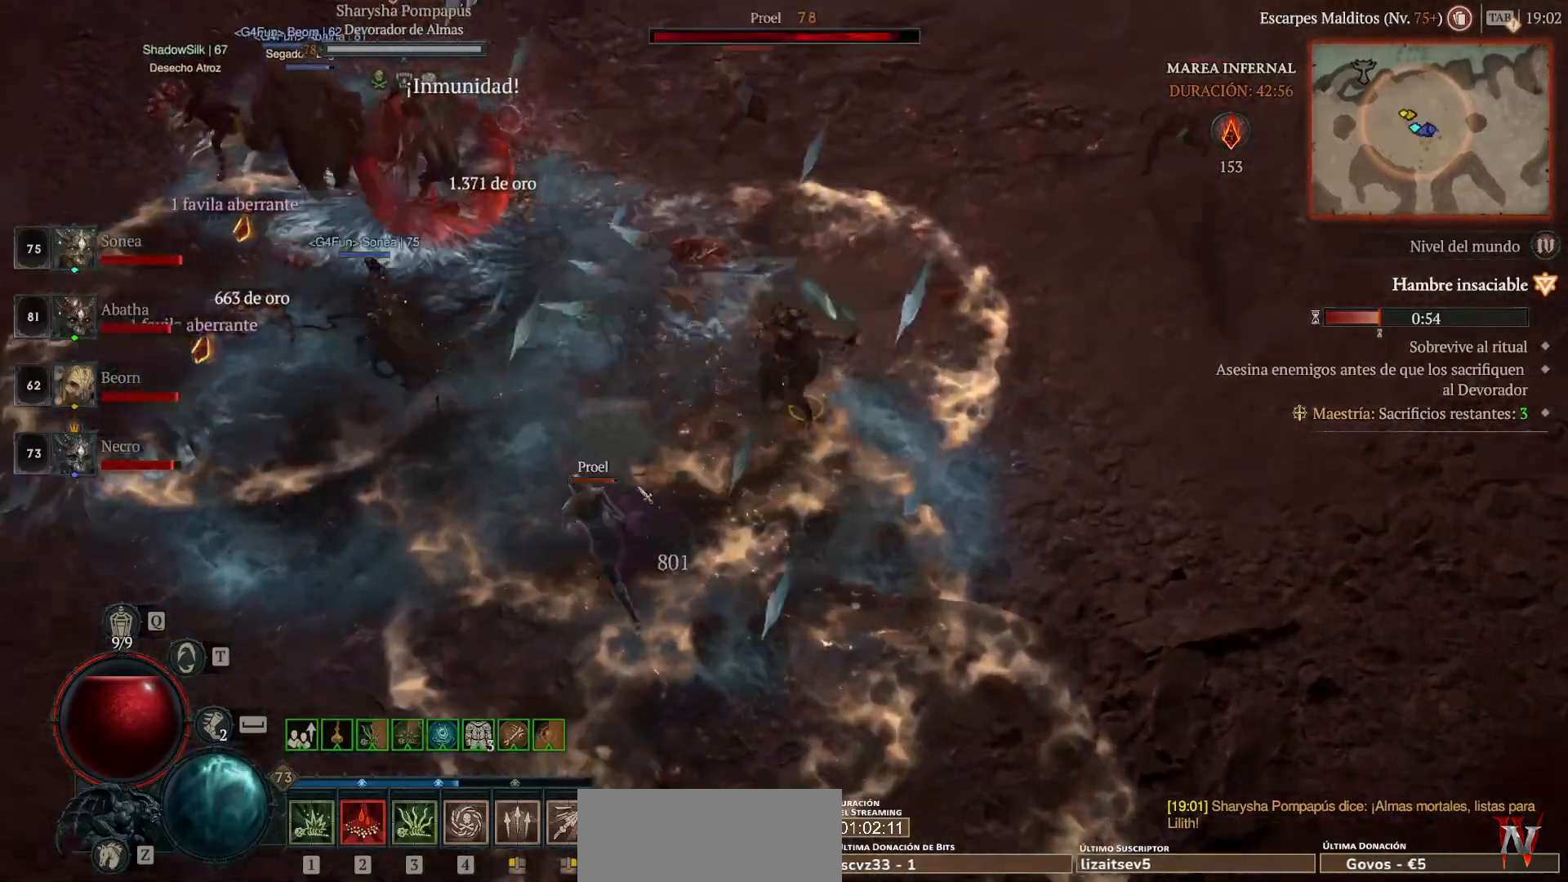
{"keys": [], "mouse": ["left"], "events": []}
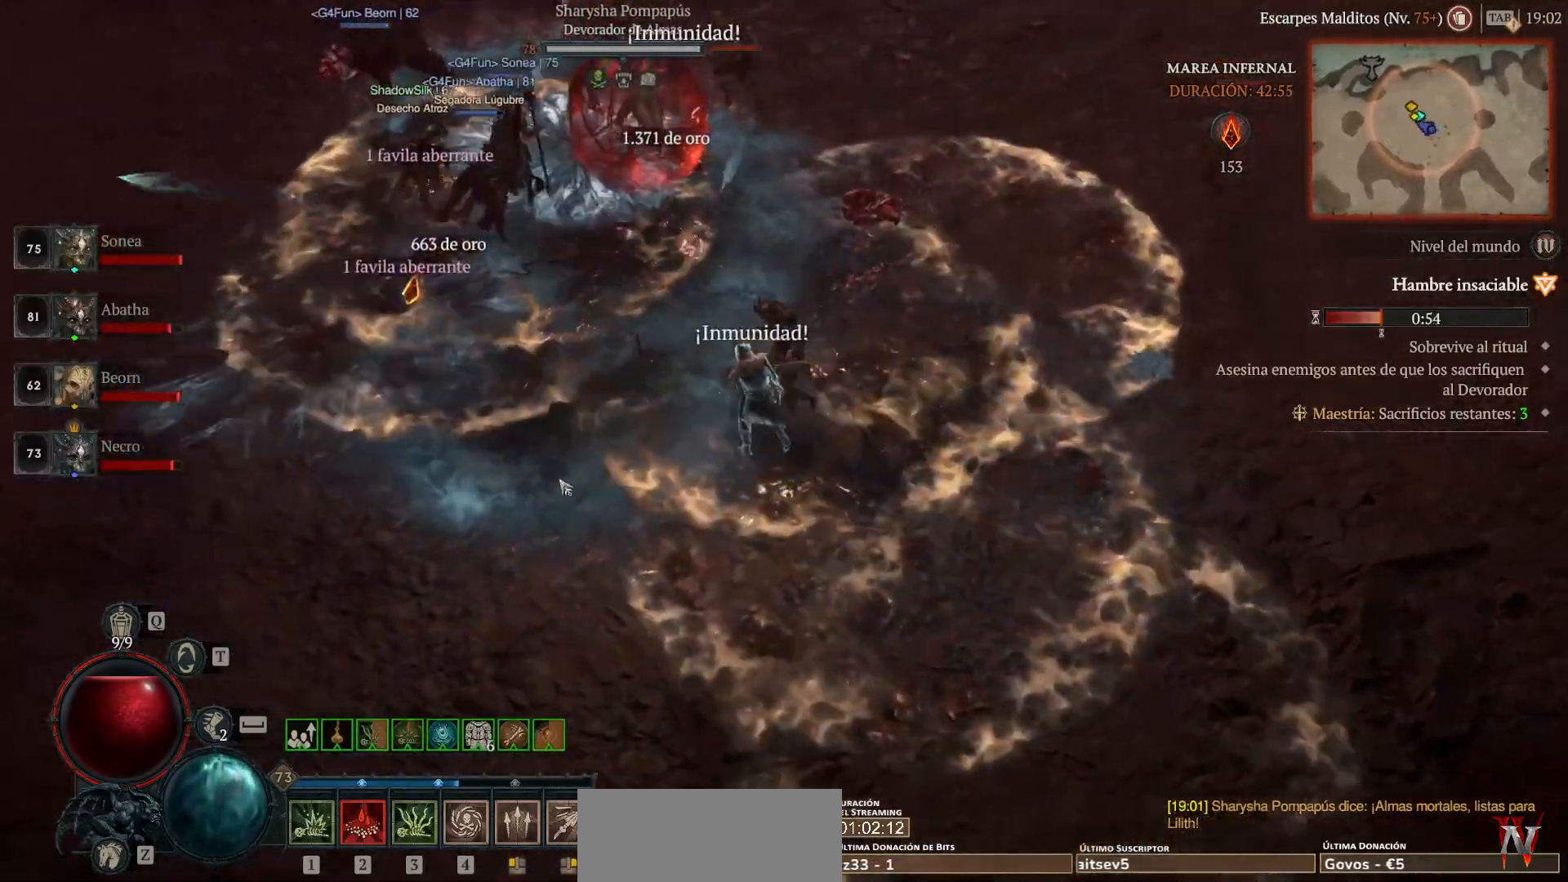
{"keys": [], "mouse": ["left"], "events": []}
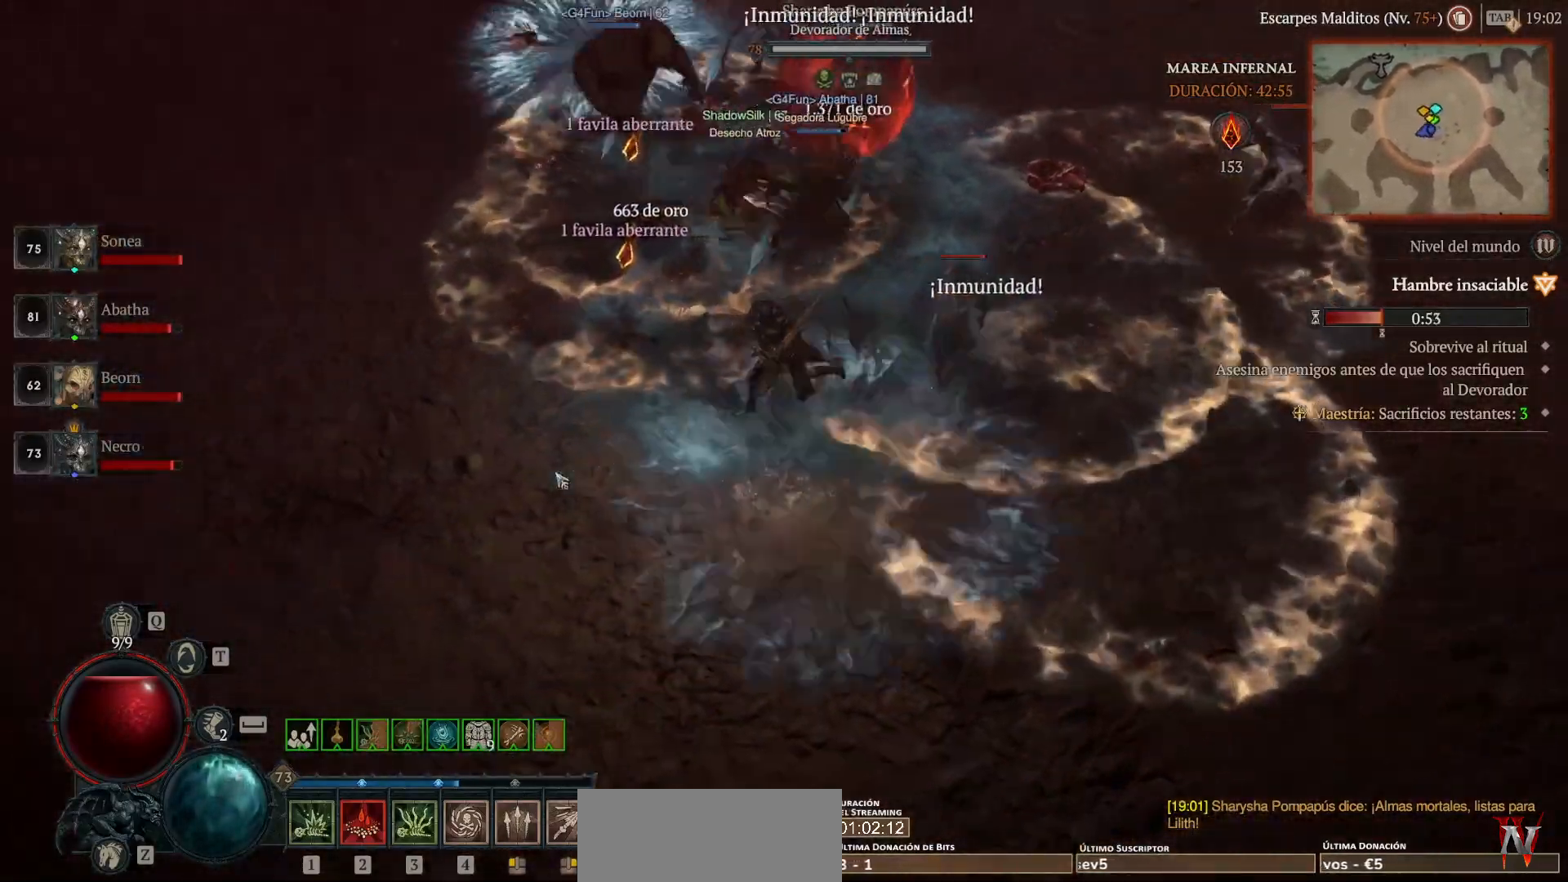
{"keys": [], "mouse": ["left"], "events": []}
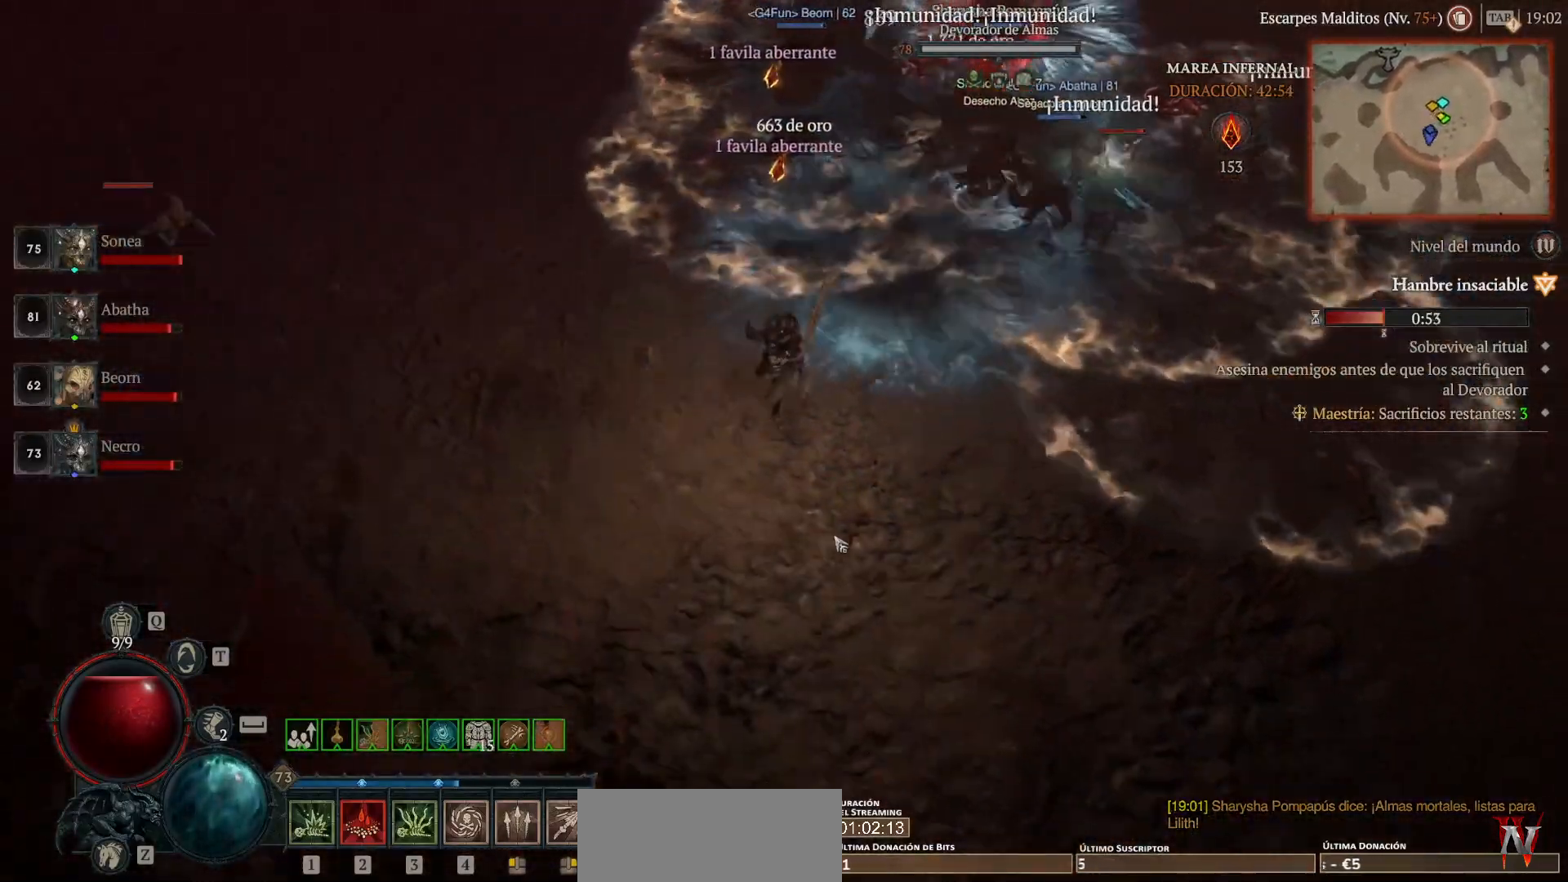
{"keys": ["shift"], "mouse": [], "events": [[80, "mouse_left", "up"], [280, "shift", "down"], [320, "mouse_left", "down"], [400, "mouse_left", "up"]]}
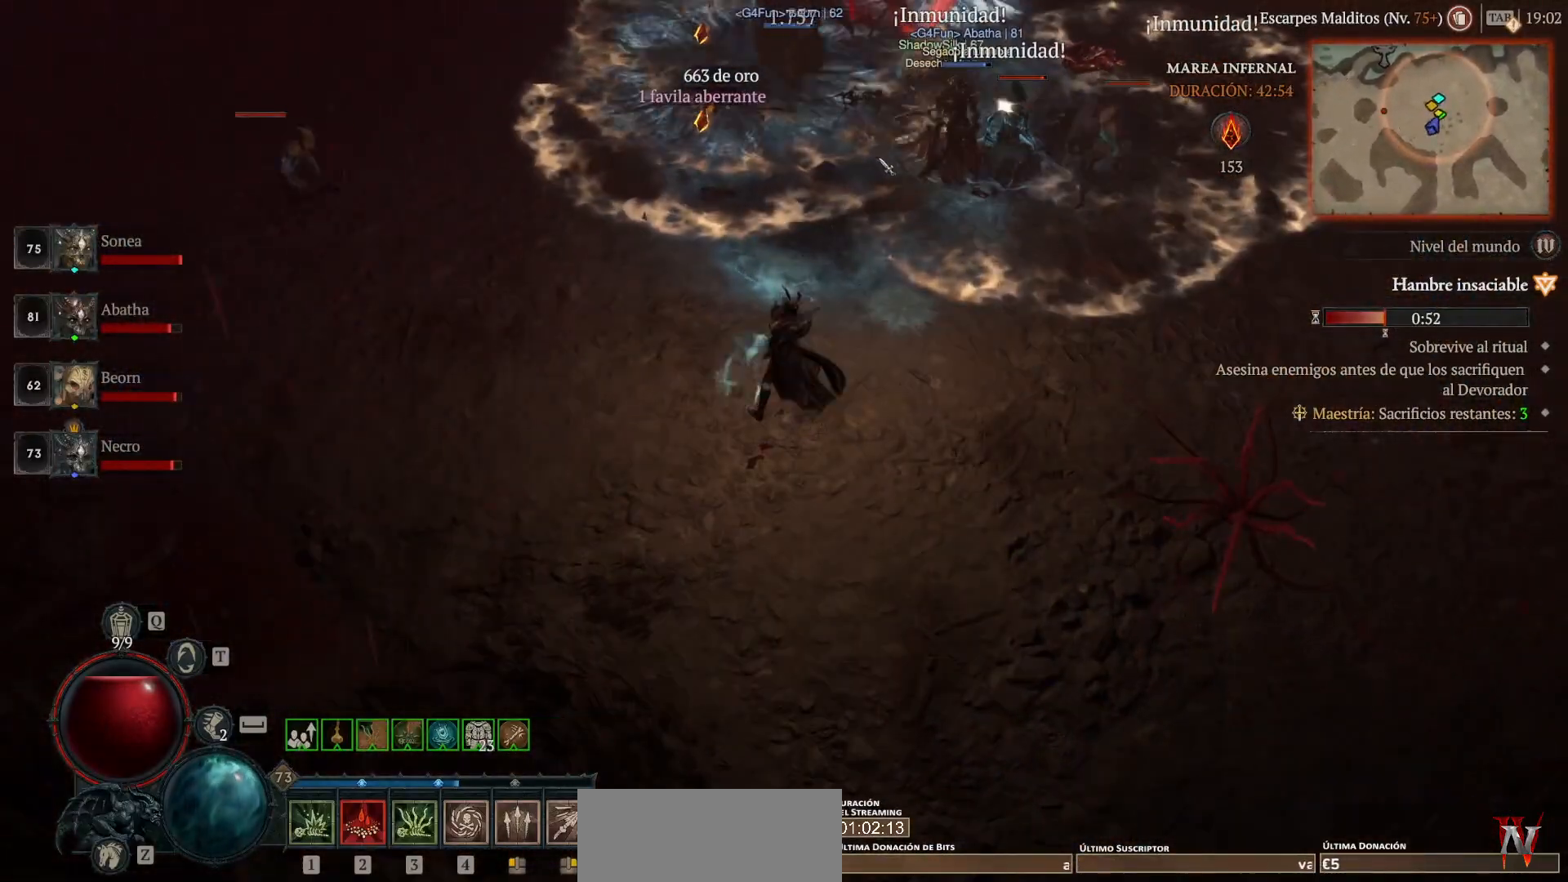
{"keys": [], "mouse": ["left"], "events": [[80, "shift", "up"], [200, "mouse_left", "down"]]}
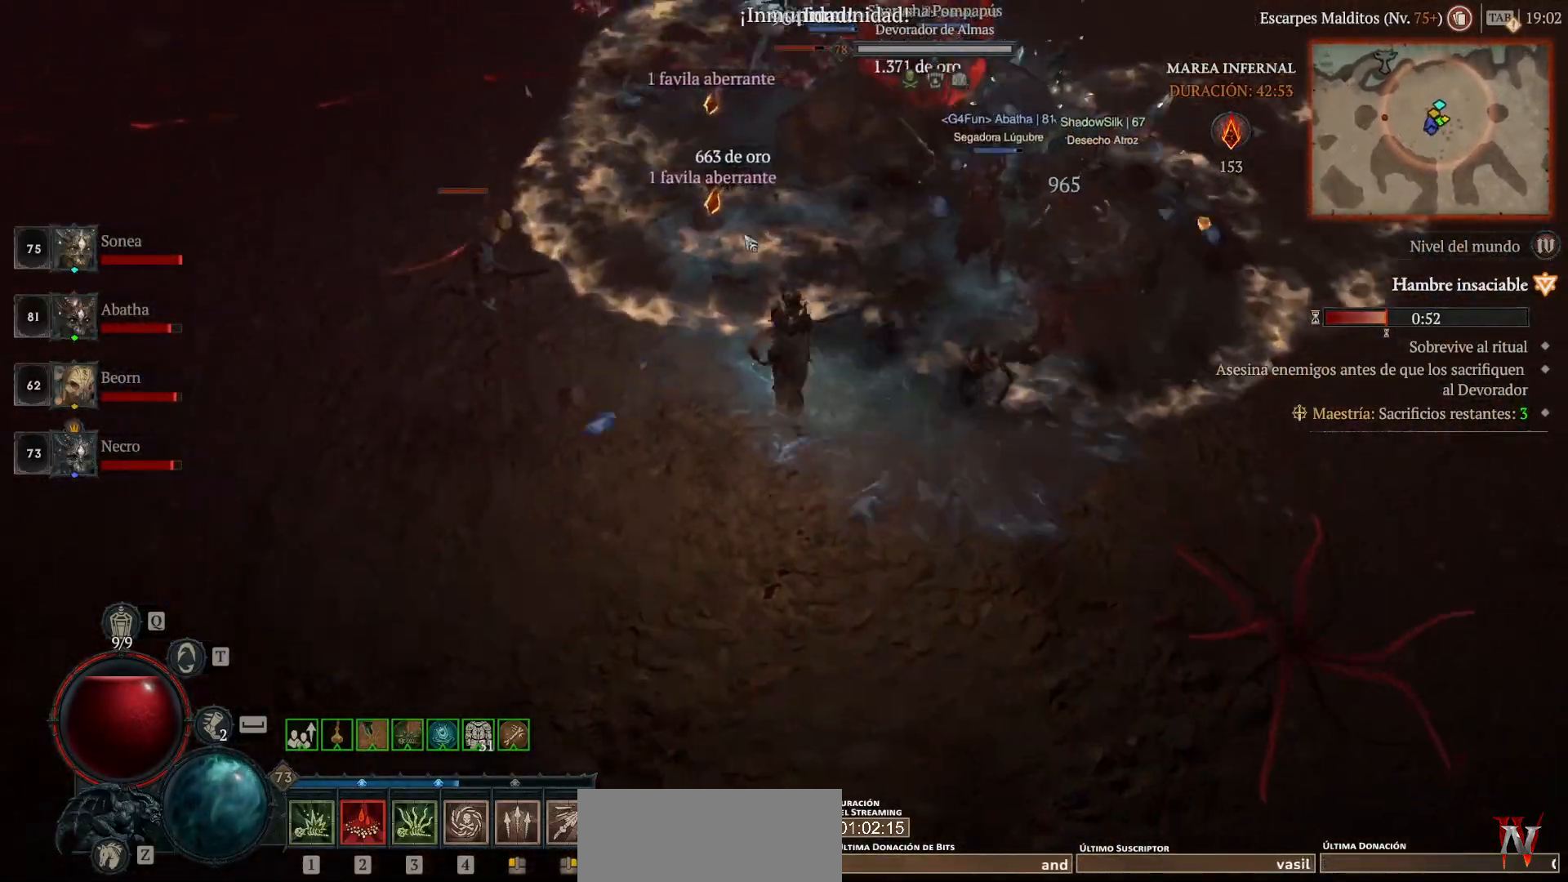
{"keys": [], "mouse": ["left"], "events": []}
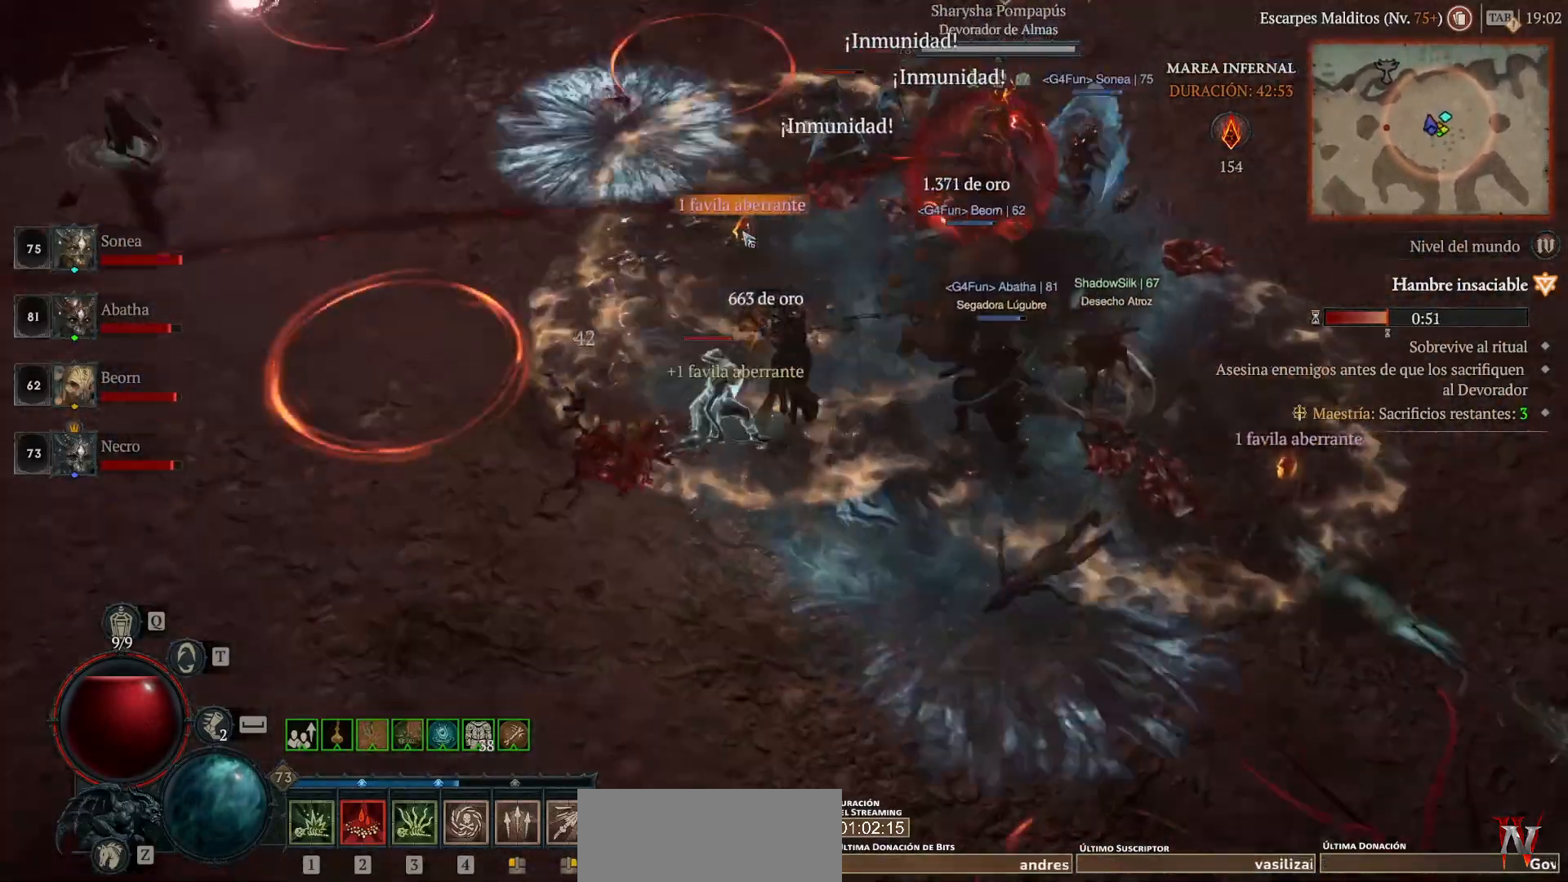
{"keys": [], "mouse": ["left"], "events": []}
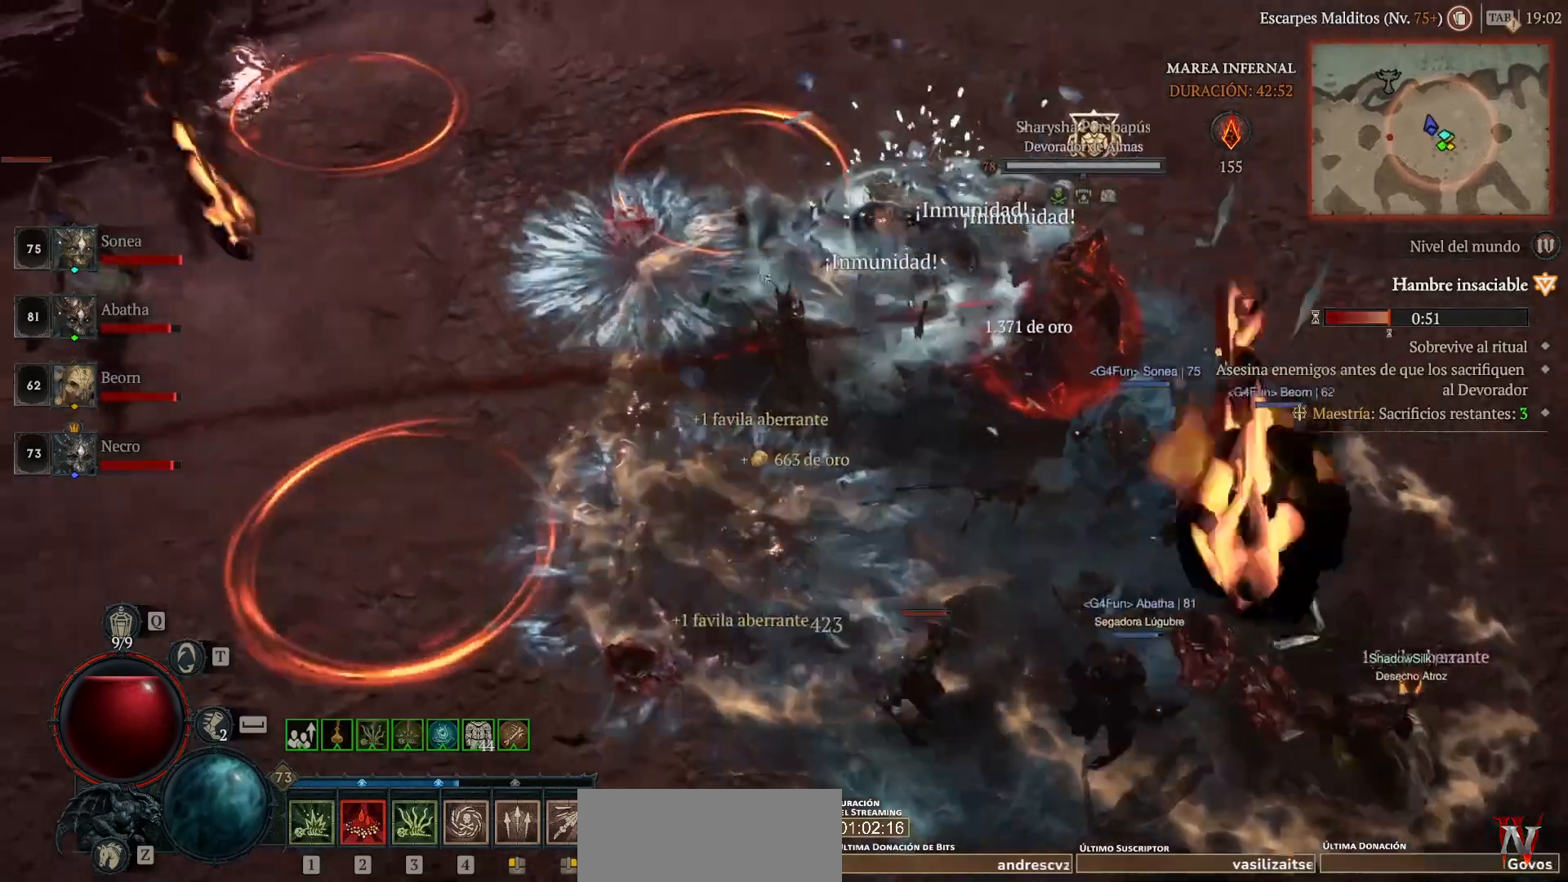
{"keys": [], "mouse": ["left"], "events": []}
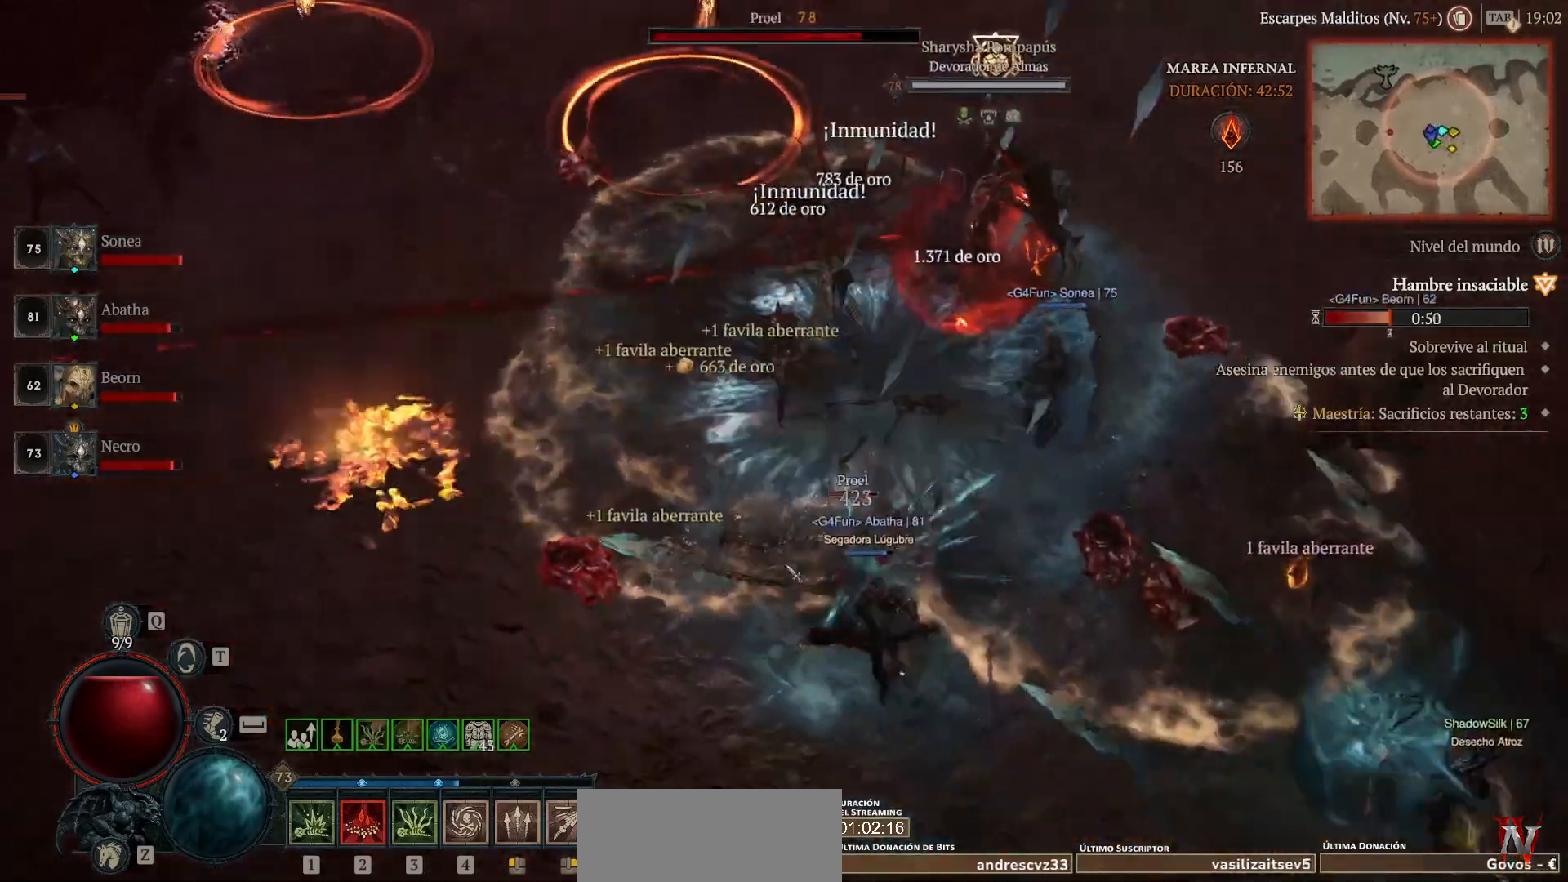
{"keys": [], "mouse": ["left"], "events": []}
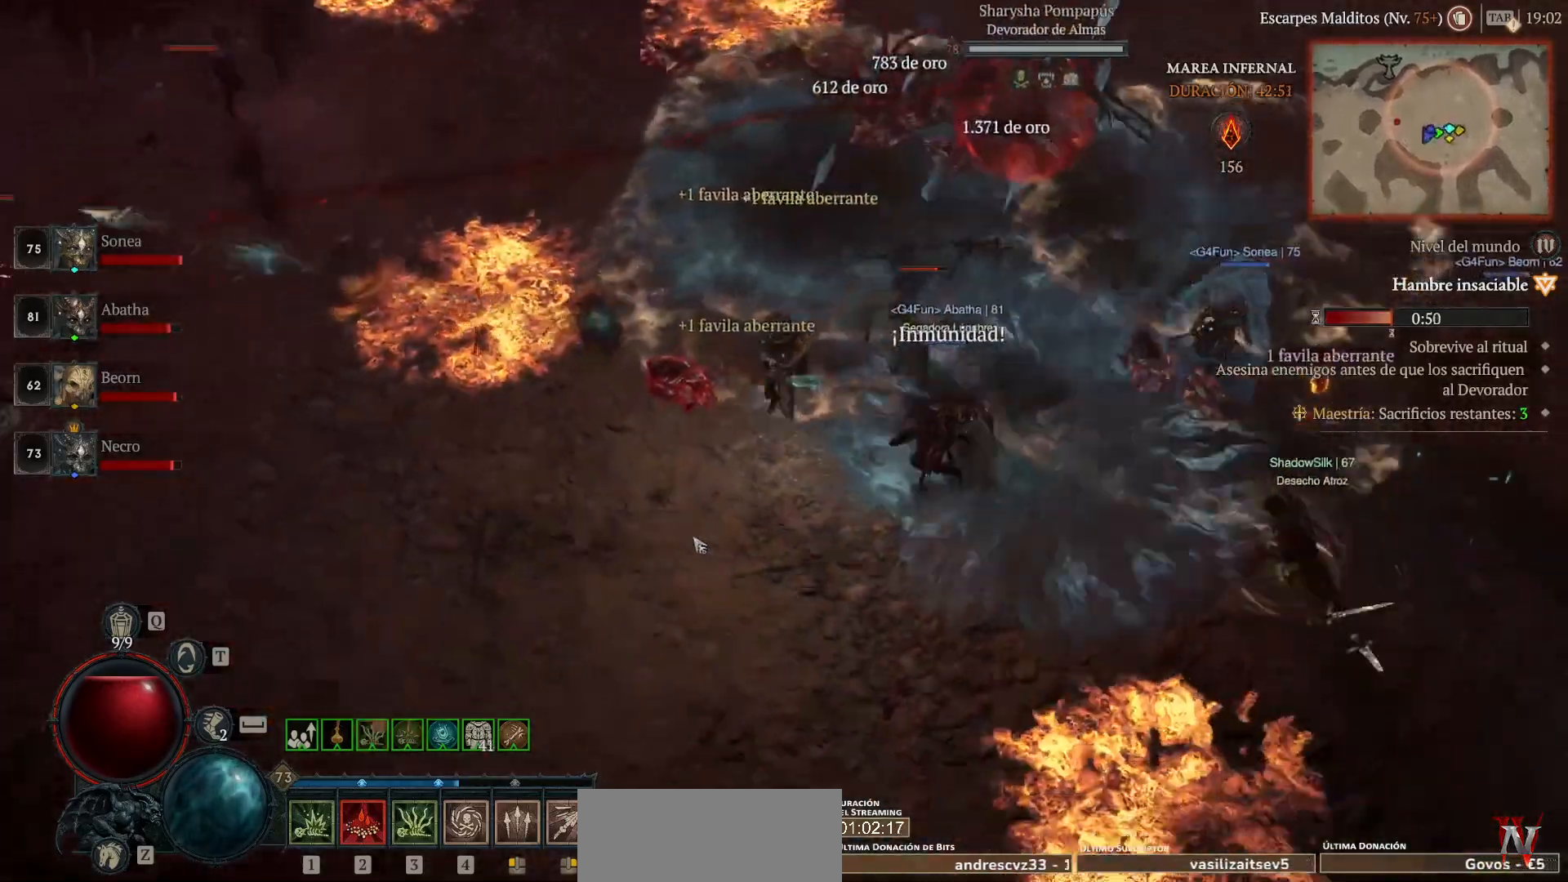
{"keys": [], "mouse": ["left"], "events": []}
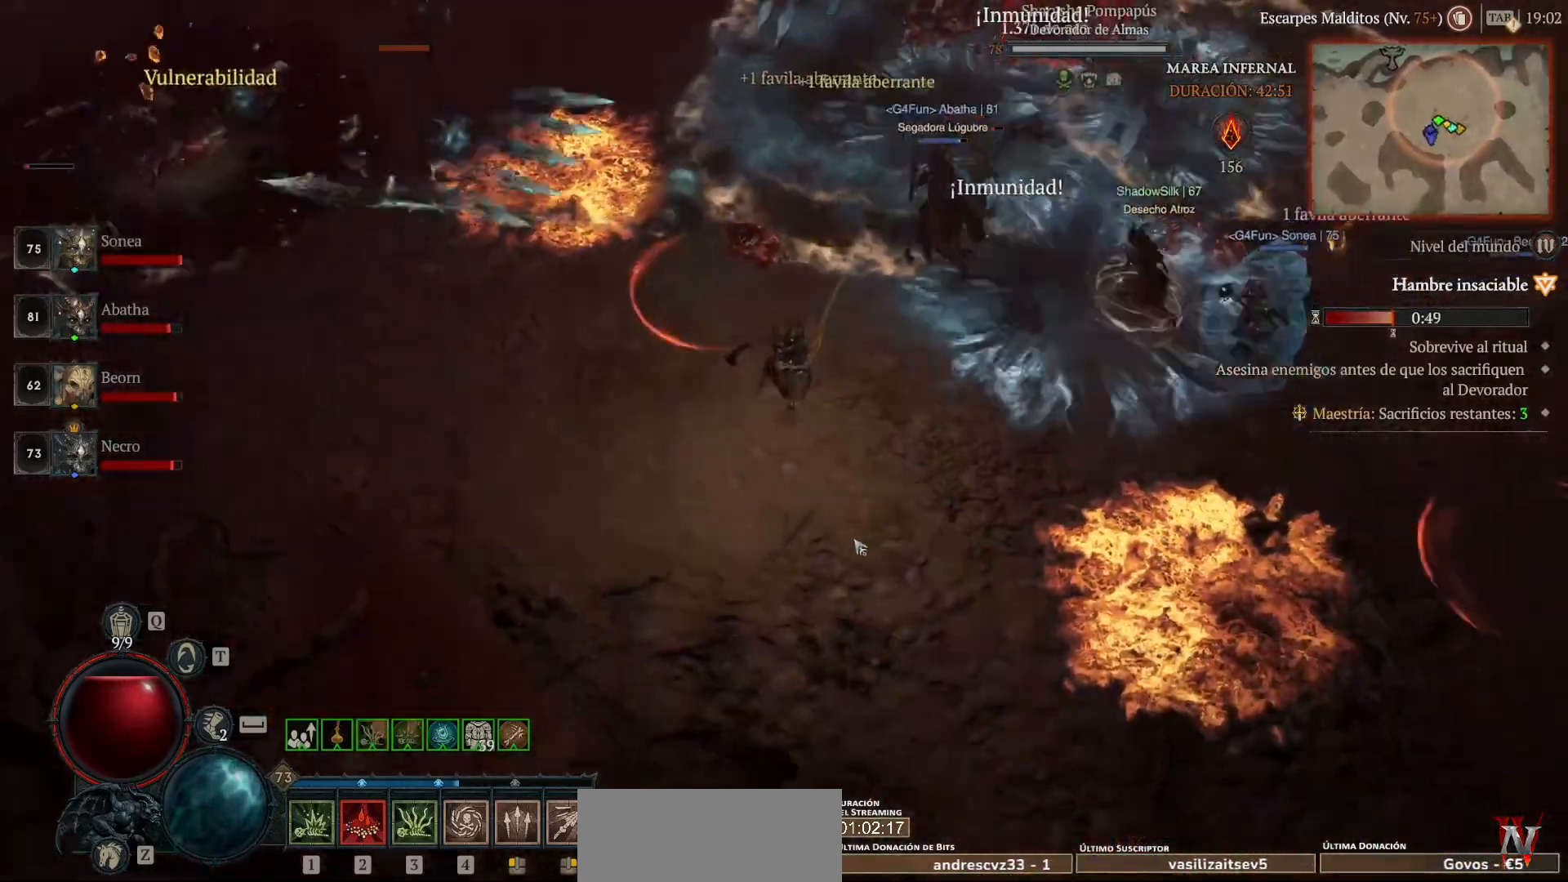
{"keys": [], "mouse": ["left"], "events": []}
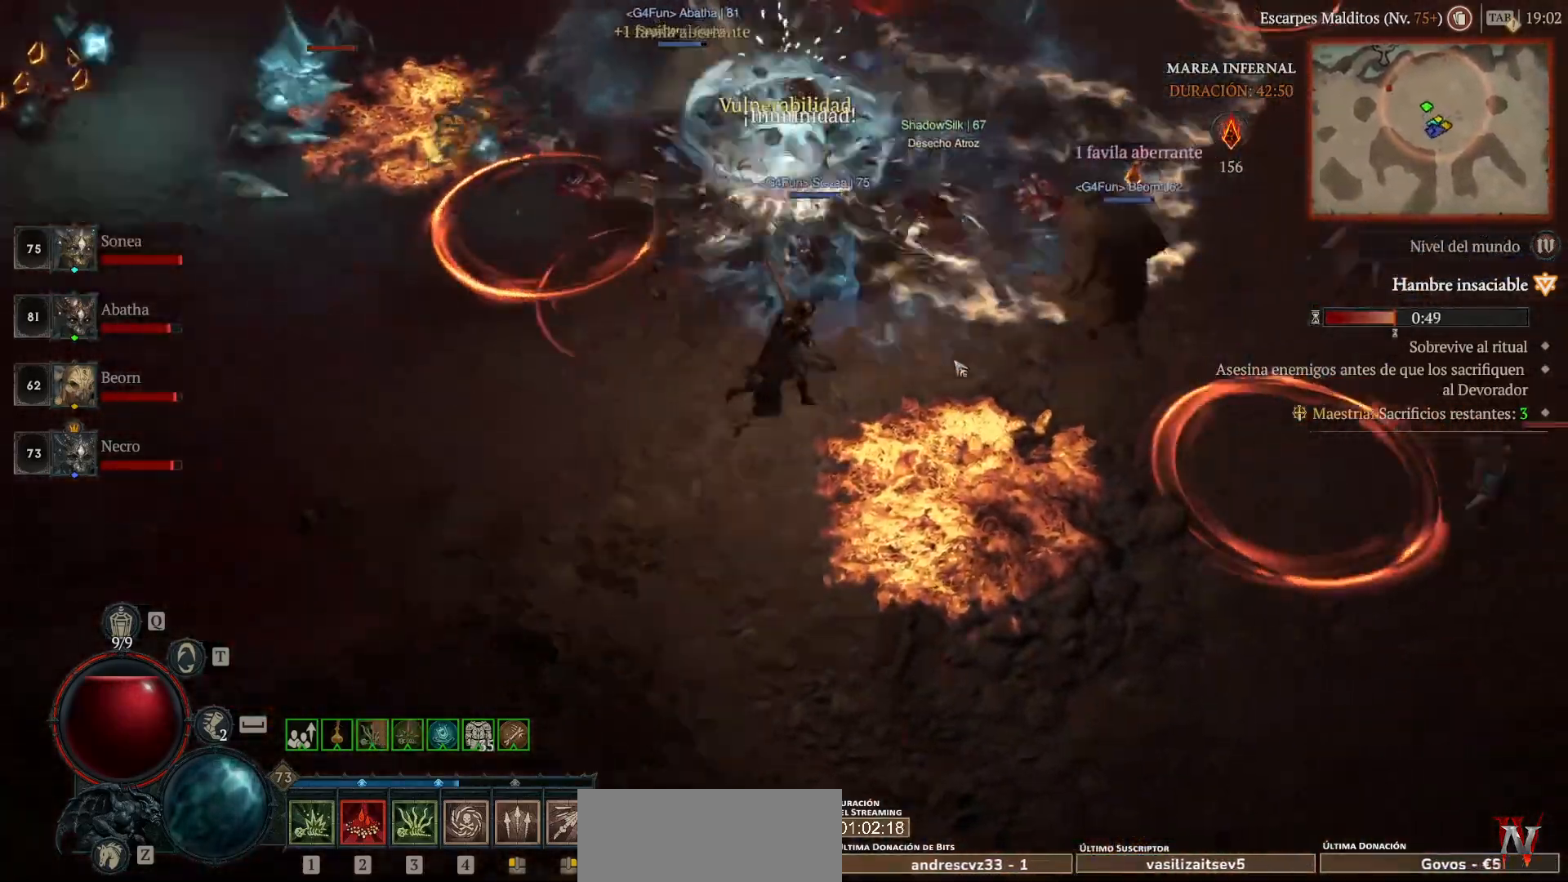
{"keys": [], "mouse": [], "events": [[80, "mouse_left", "up"], [240, "mouse_left", "down"], [280, "shift", "down"], [400, "mouse_left", "up"], [400, "shift", "up"]]}
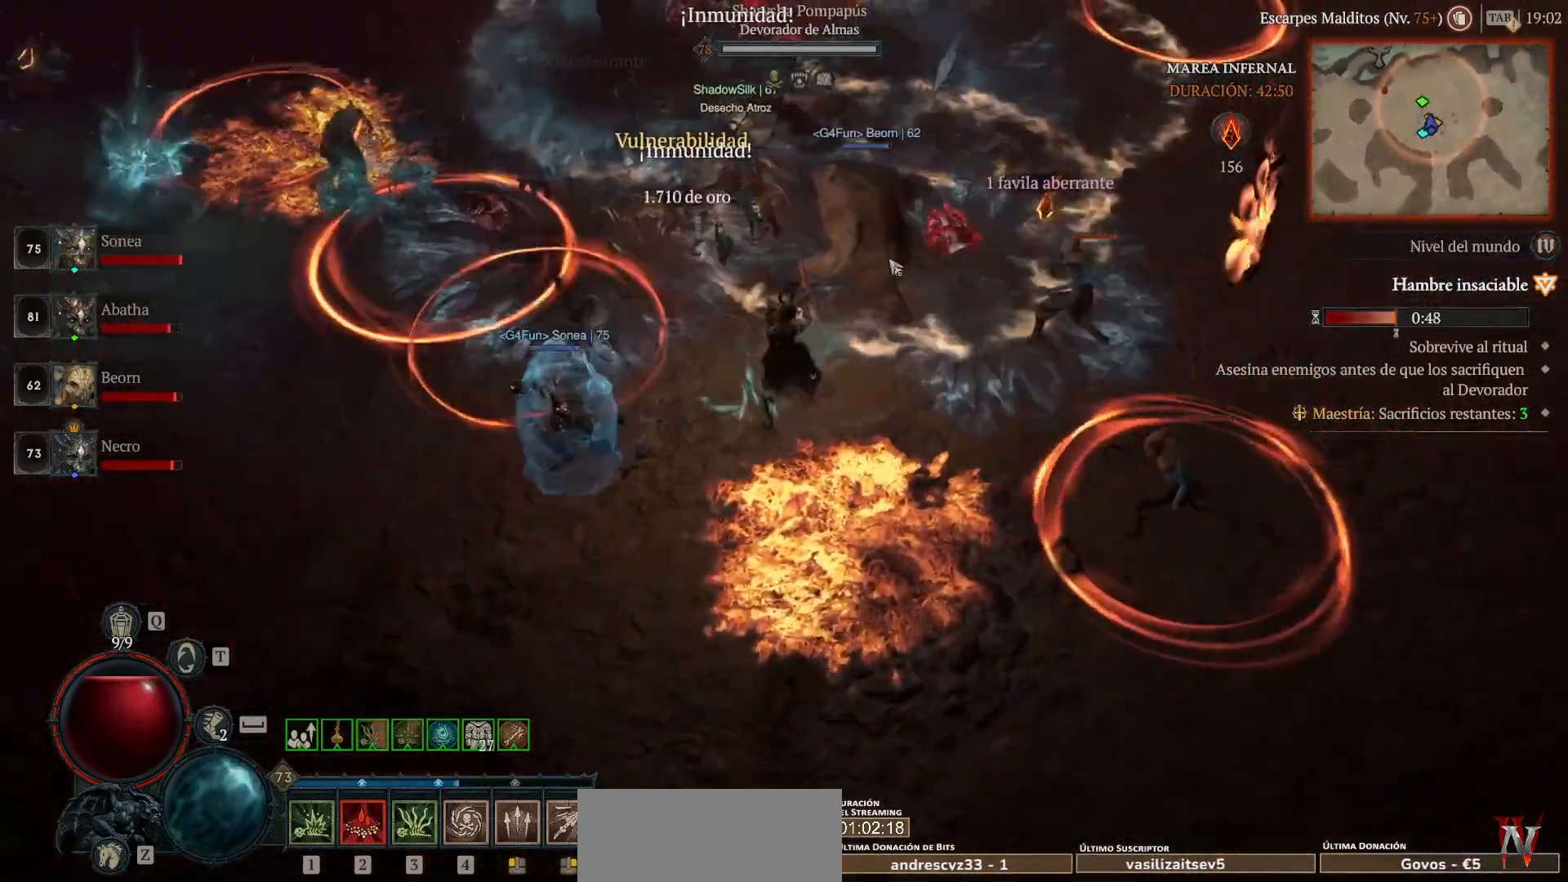
{"keys": [], "mouse": [], "events": [[40, "mouse_left", "down"], [320, "mouse_left", "up"]]}
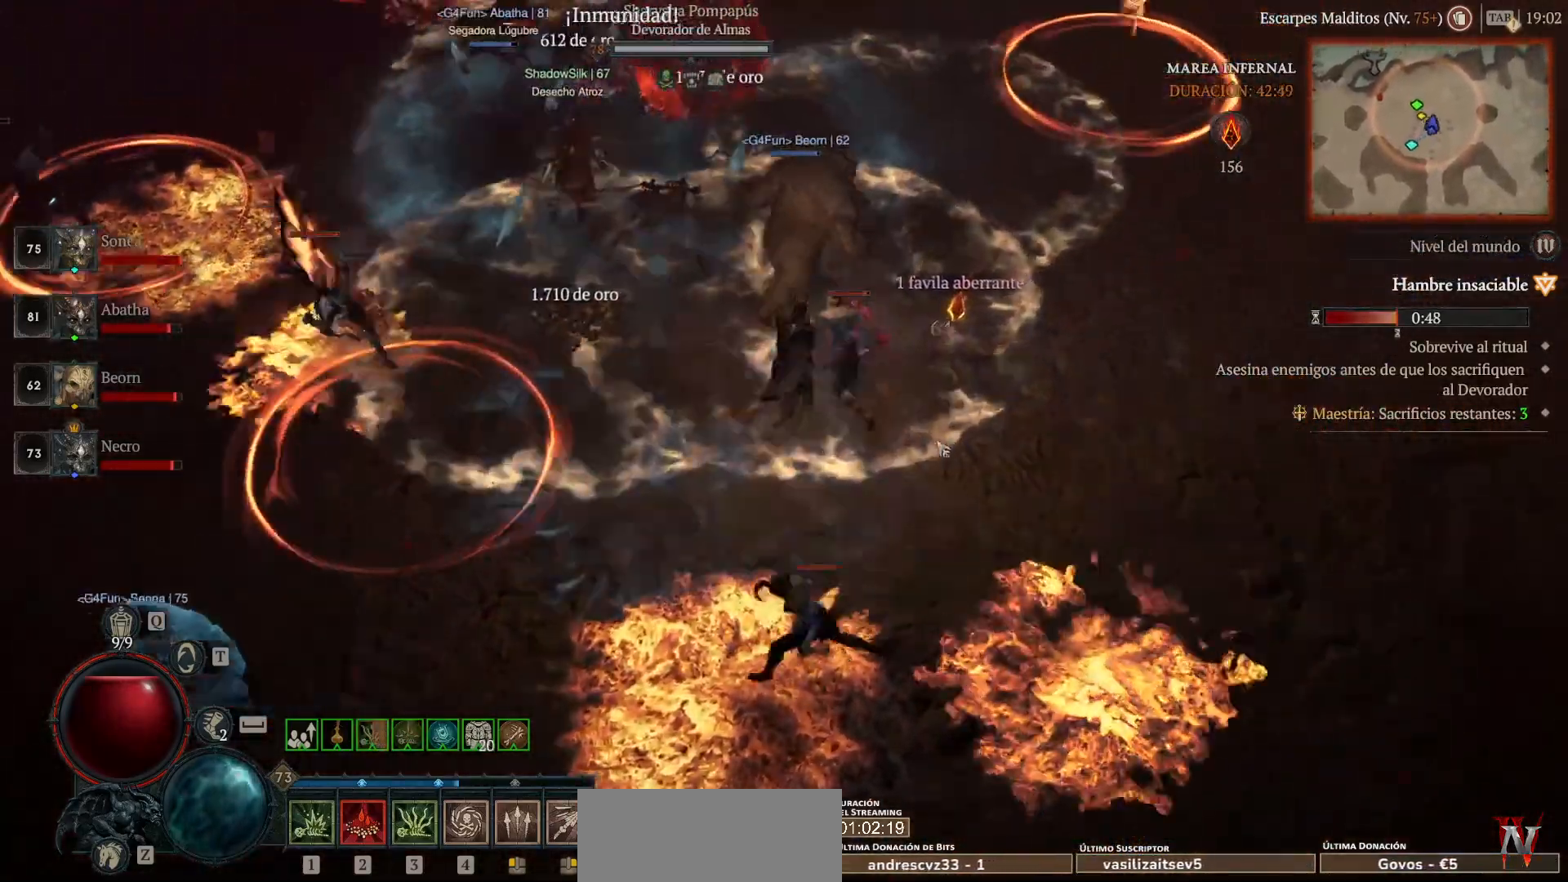
{"keys": [], "mouse": ["left"], "events": [[160, "mouse_left", "down"]]}
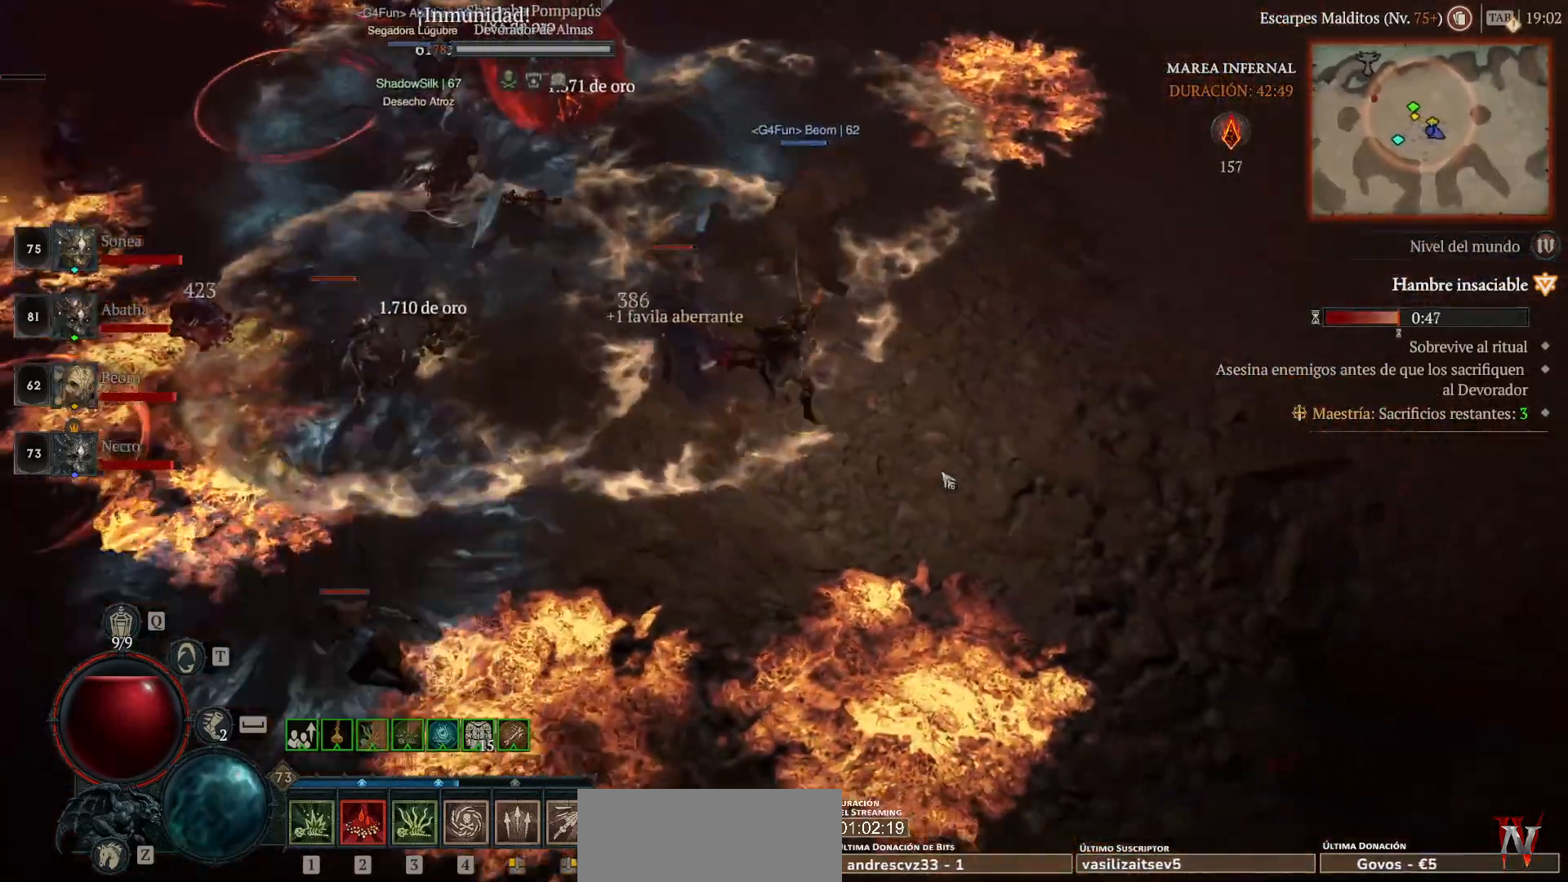
{"keys": [], "mouse": ["left"], "events": []}
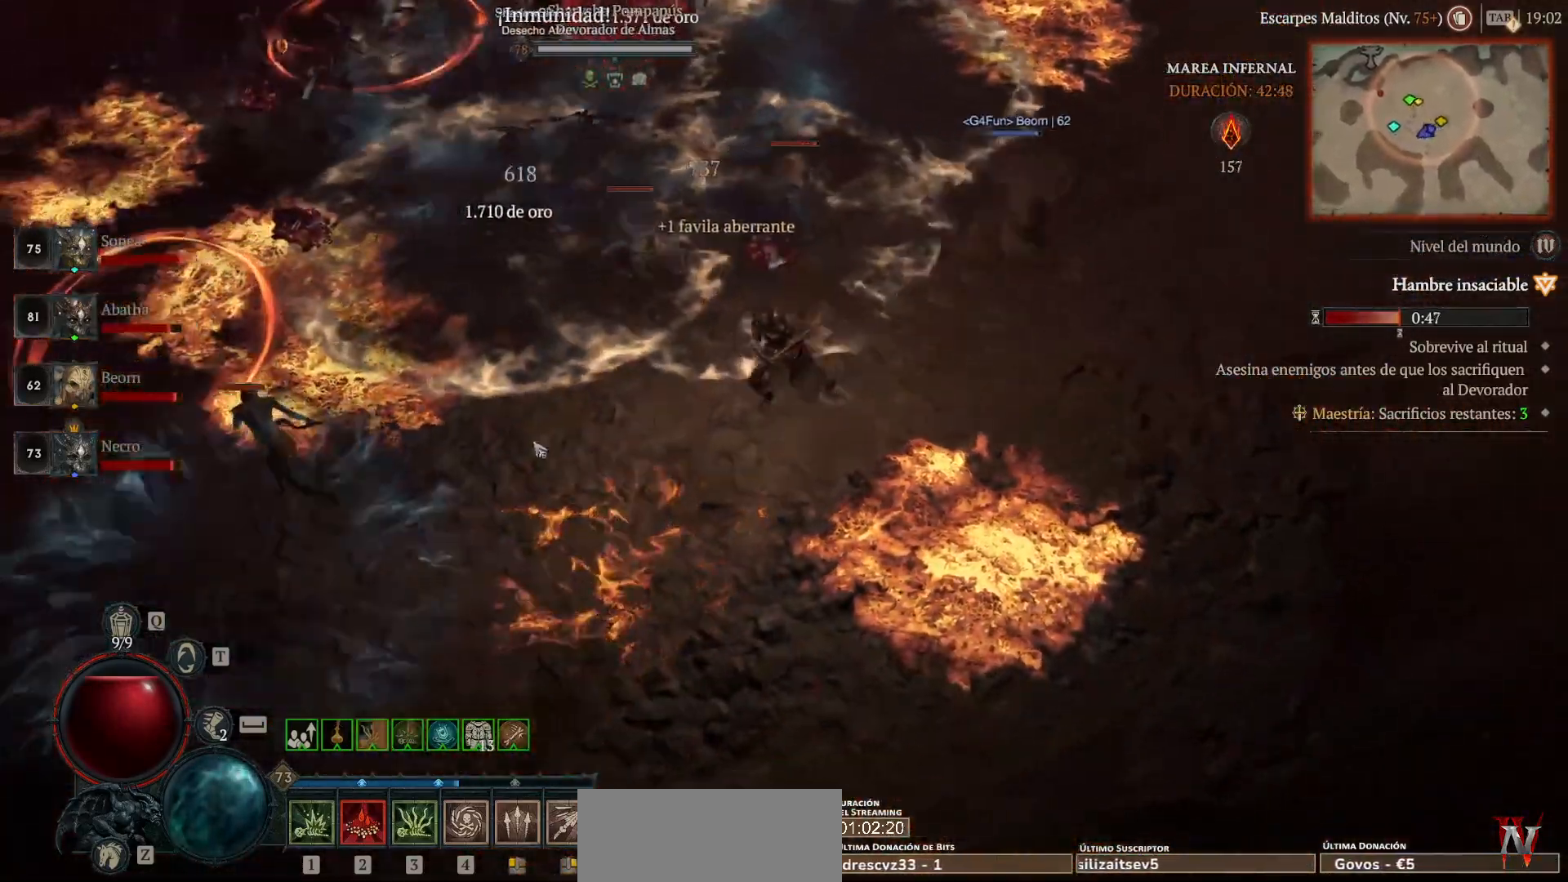
{"keys": ["shift"], "mouse": ["right"], "events": [[320, "mouse_left", "up"], [360, "shift", "down"], [400, "mouse_right", "down"]]}
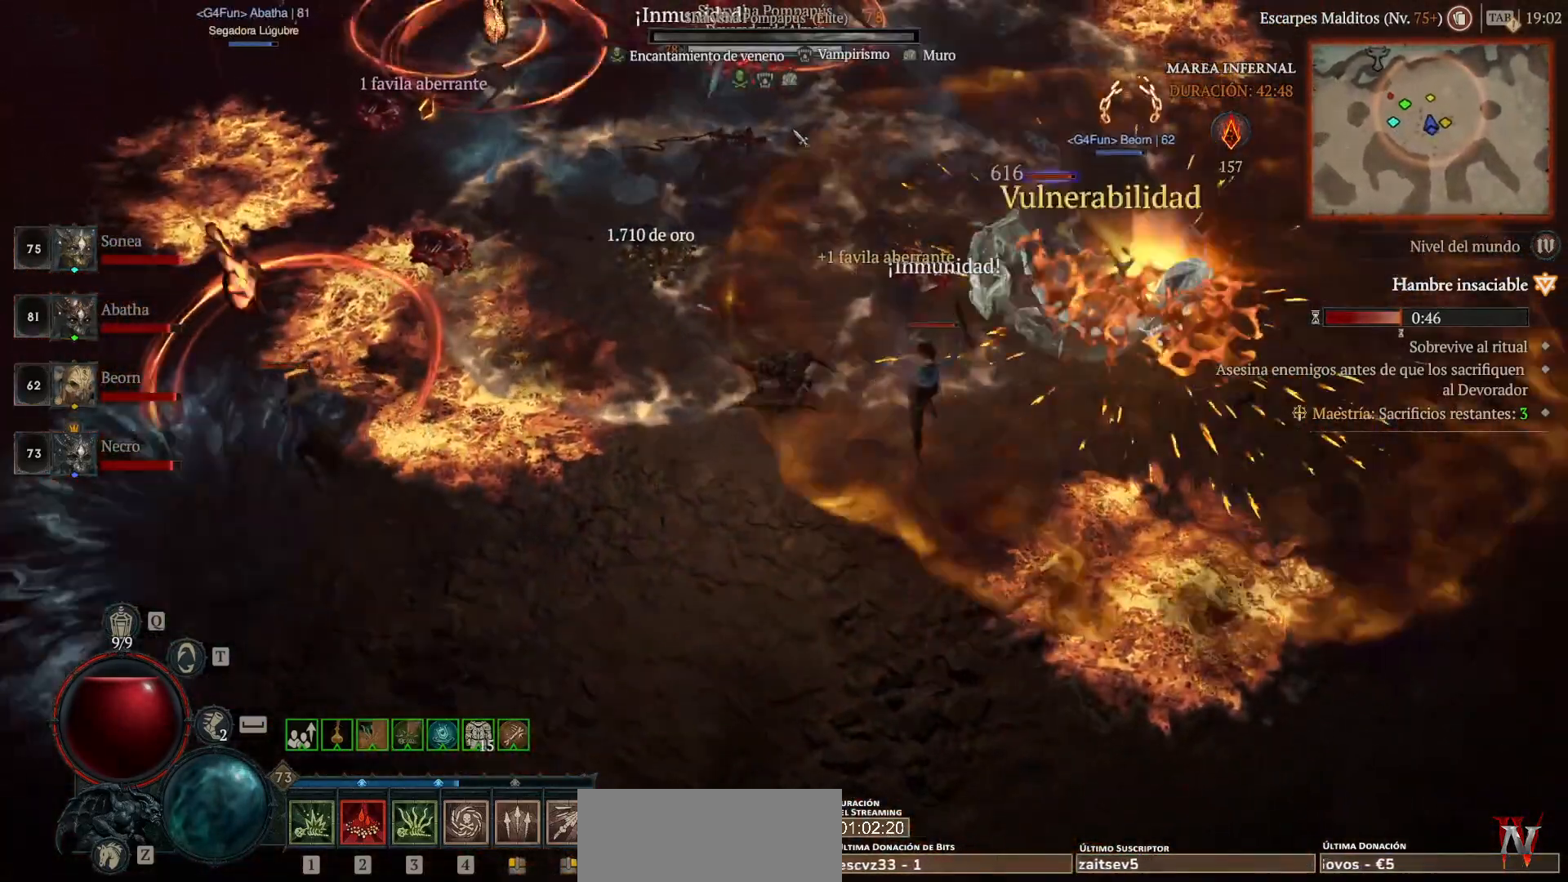
{"keys": [], "mouse": ["left"], "events": [[80, "mouse_right", "up"], [120, "shift", "up"], [200, "mouse_left", "down"]]}
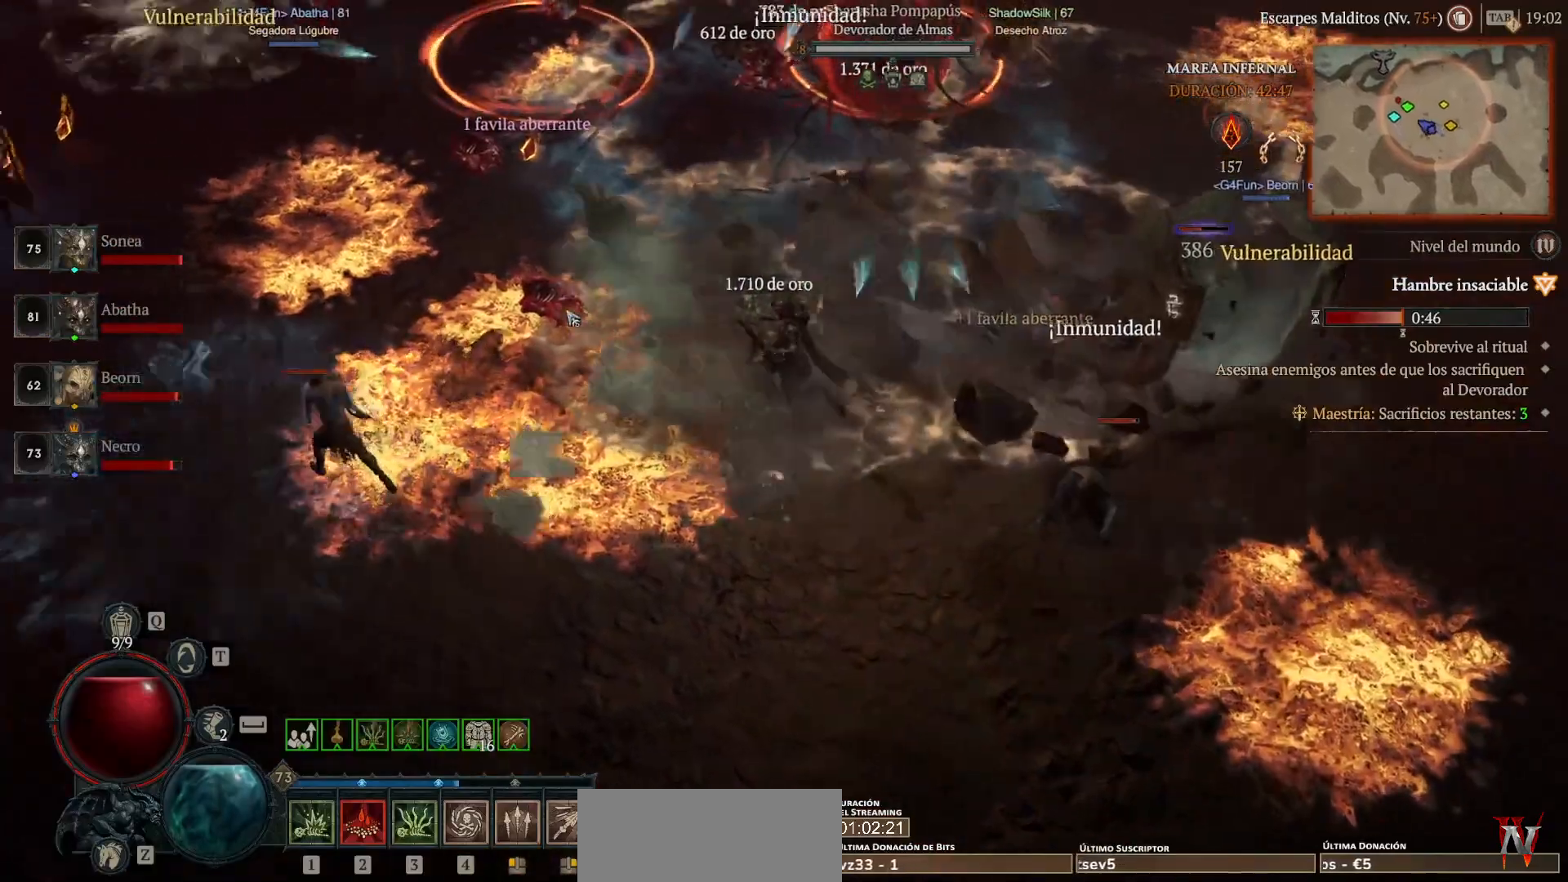
{"keys": [], "mouse": ["left"], "events": []}
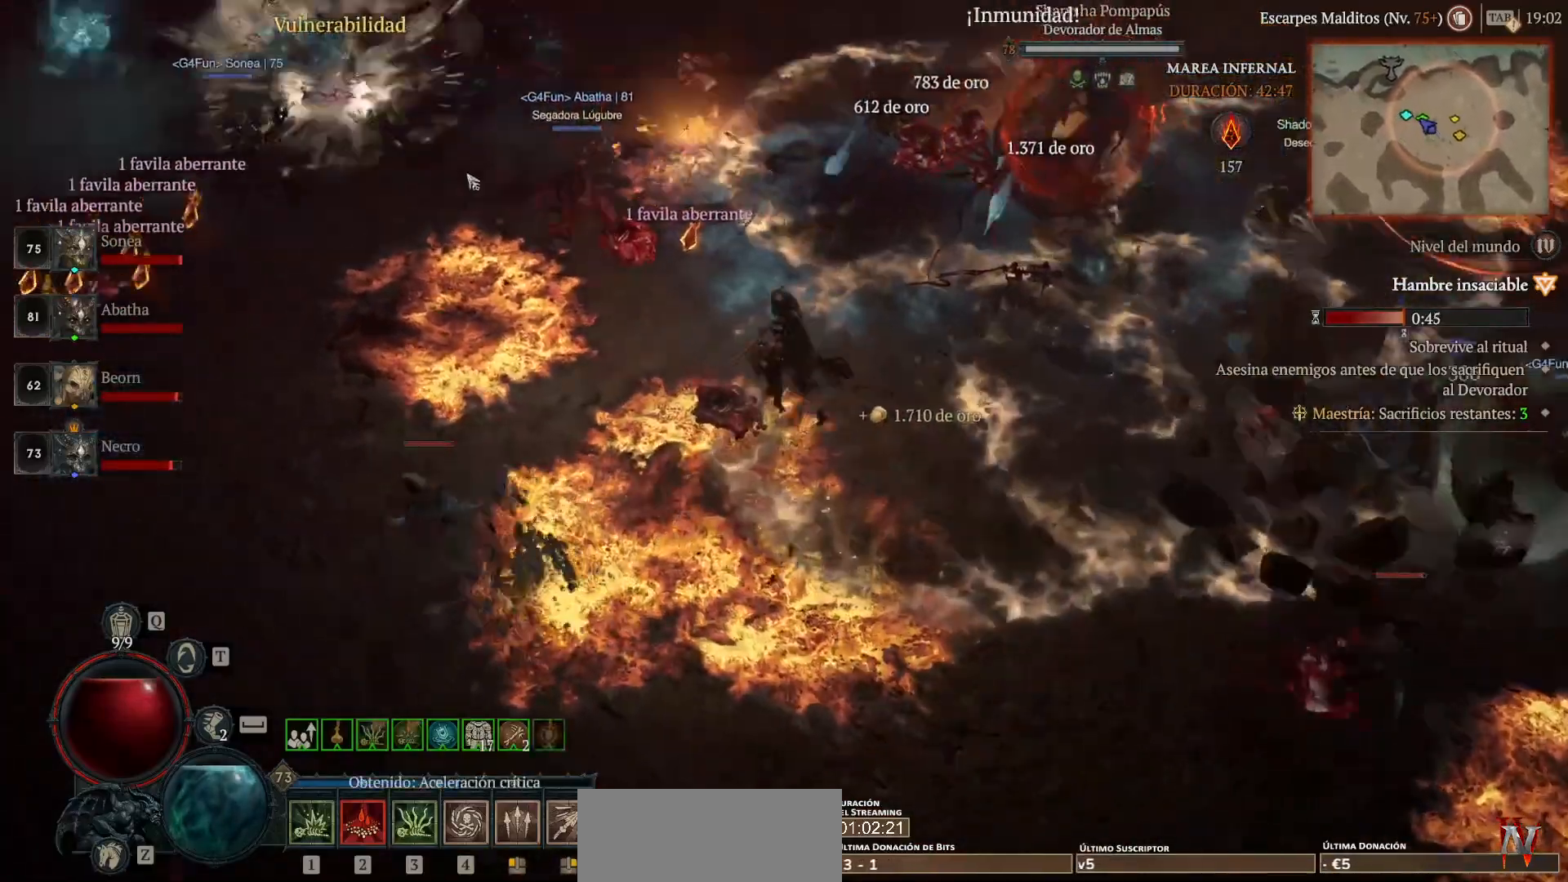
{"keys": [], "mouse": ["left"], "events": [[80, "mouse_left", "up"], [160, "shift", "down"], [200, "mouse_right", "down"], [320, "mouse_right", "up"], [320, "shift", "up"], [480, "mouse_left", "down"]]}
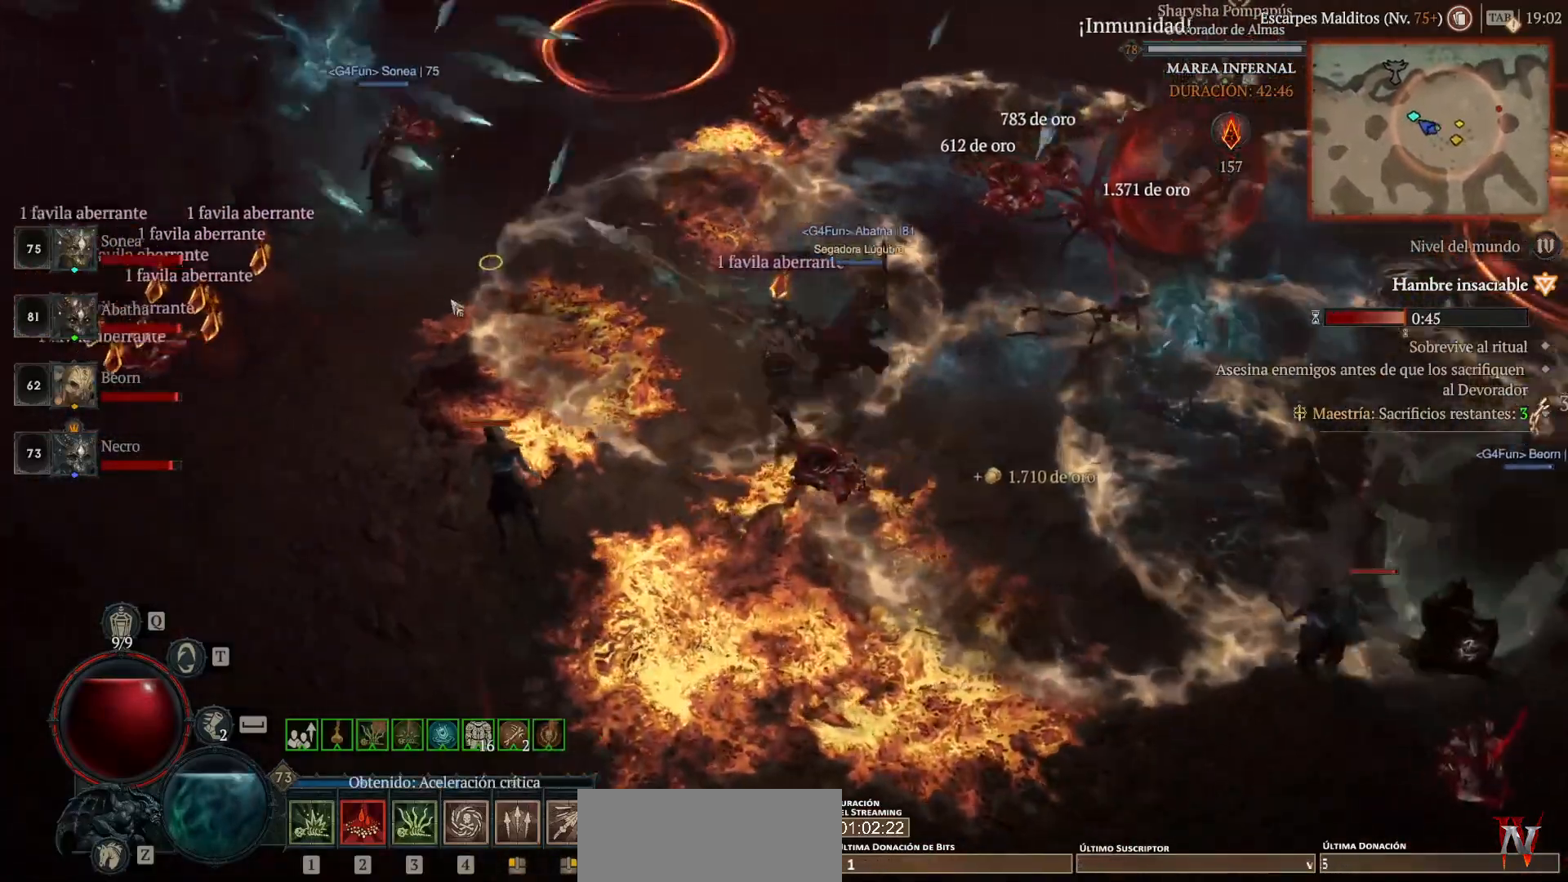
{"keys": [], "mouse": ["left"], "events": []}
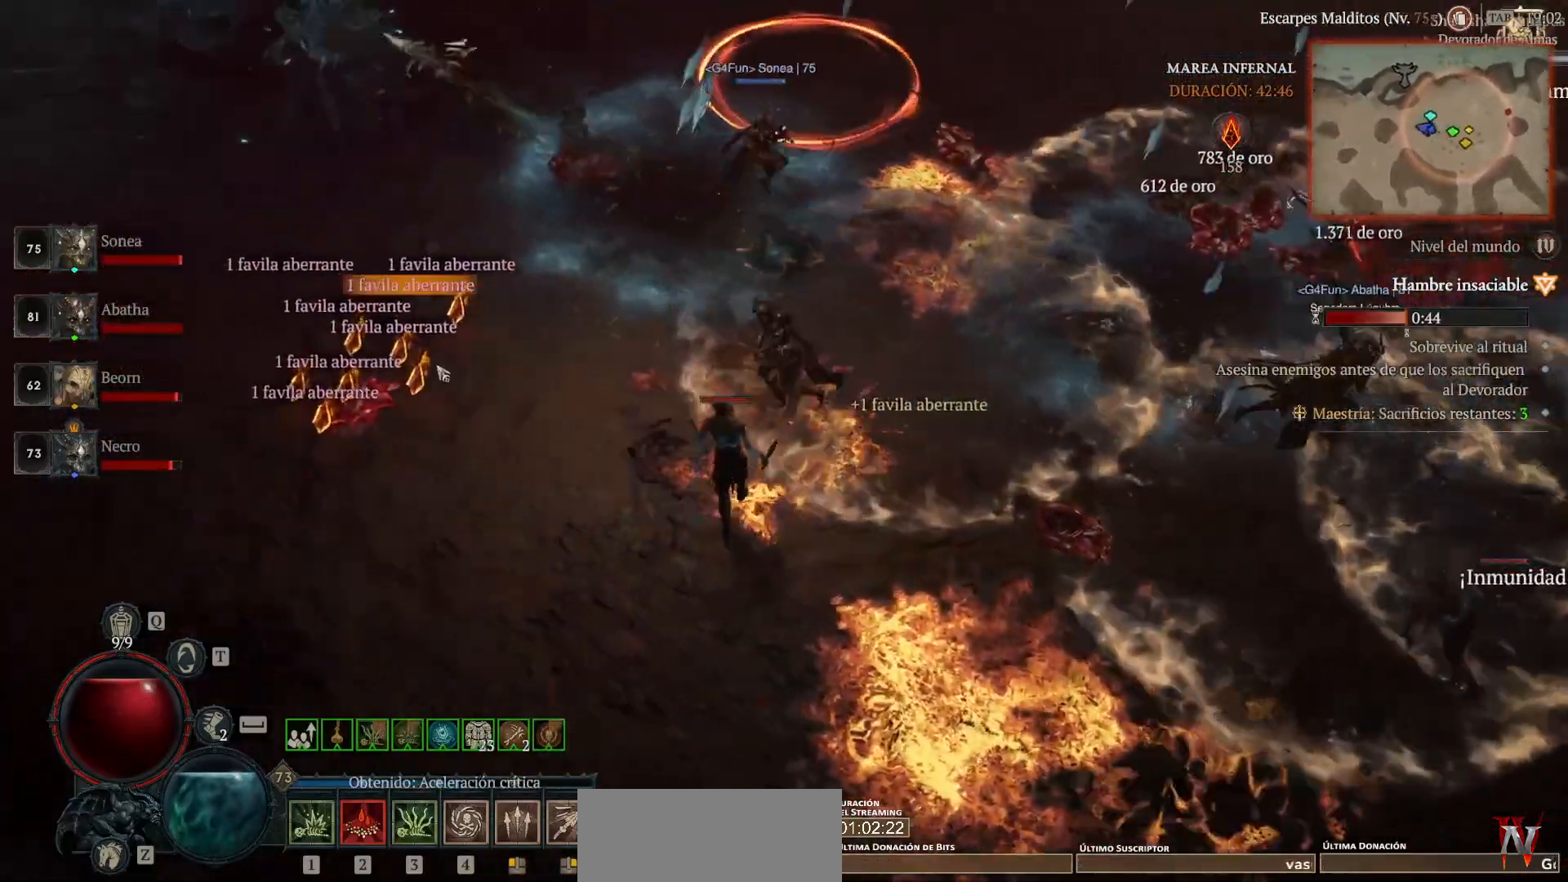
{"keys": [], "mouse": ["left"], "events": []}
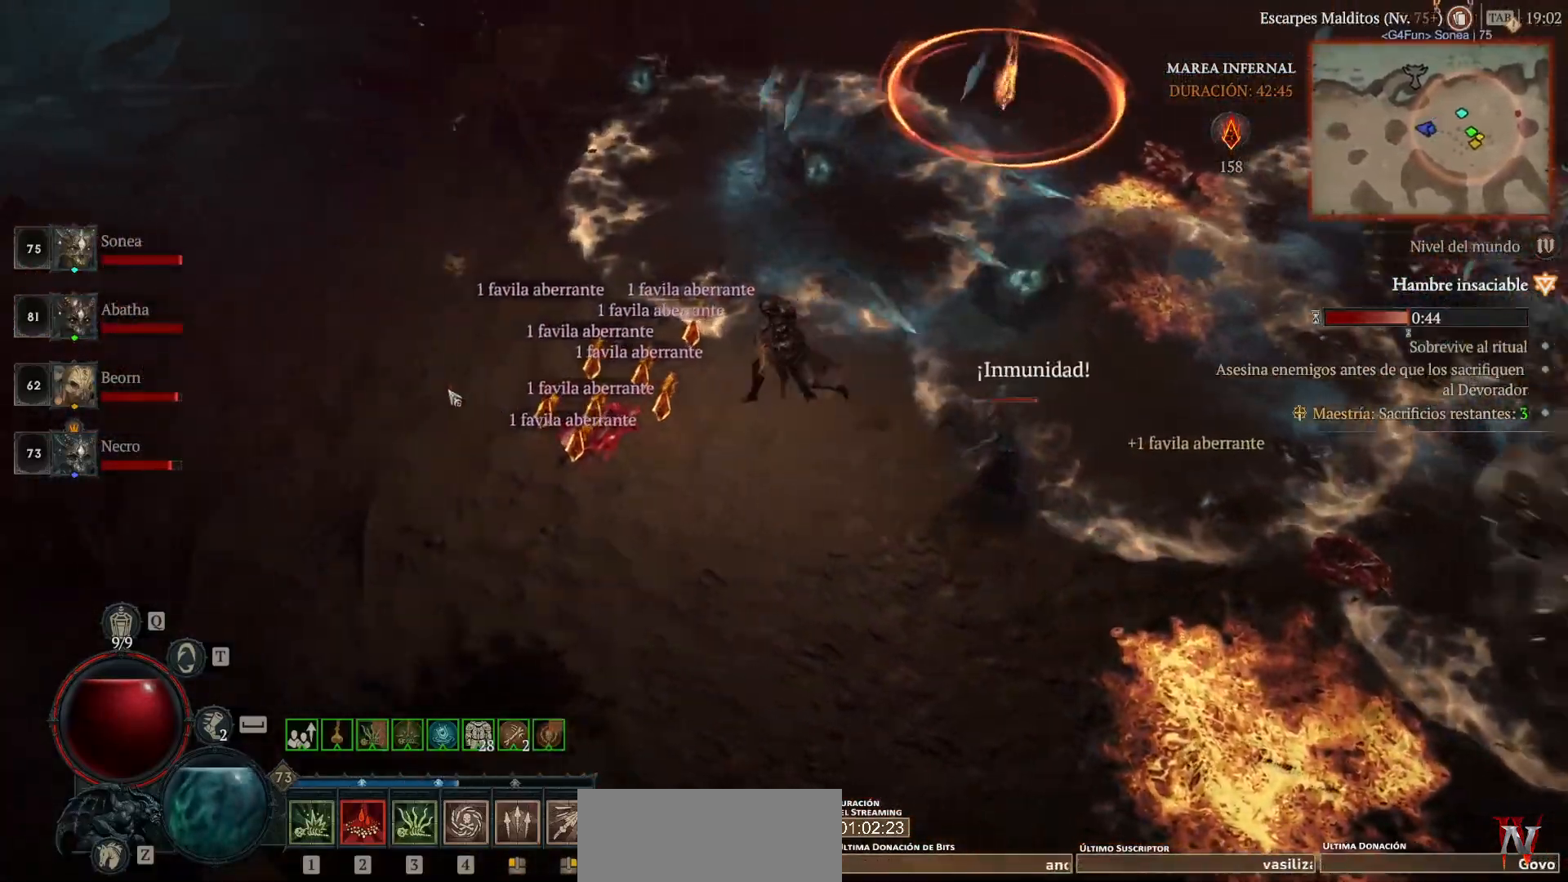
{"keys": [], "mouse": ["left"], "events": []}
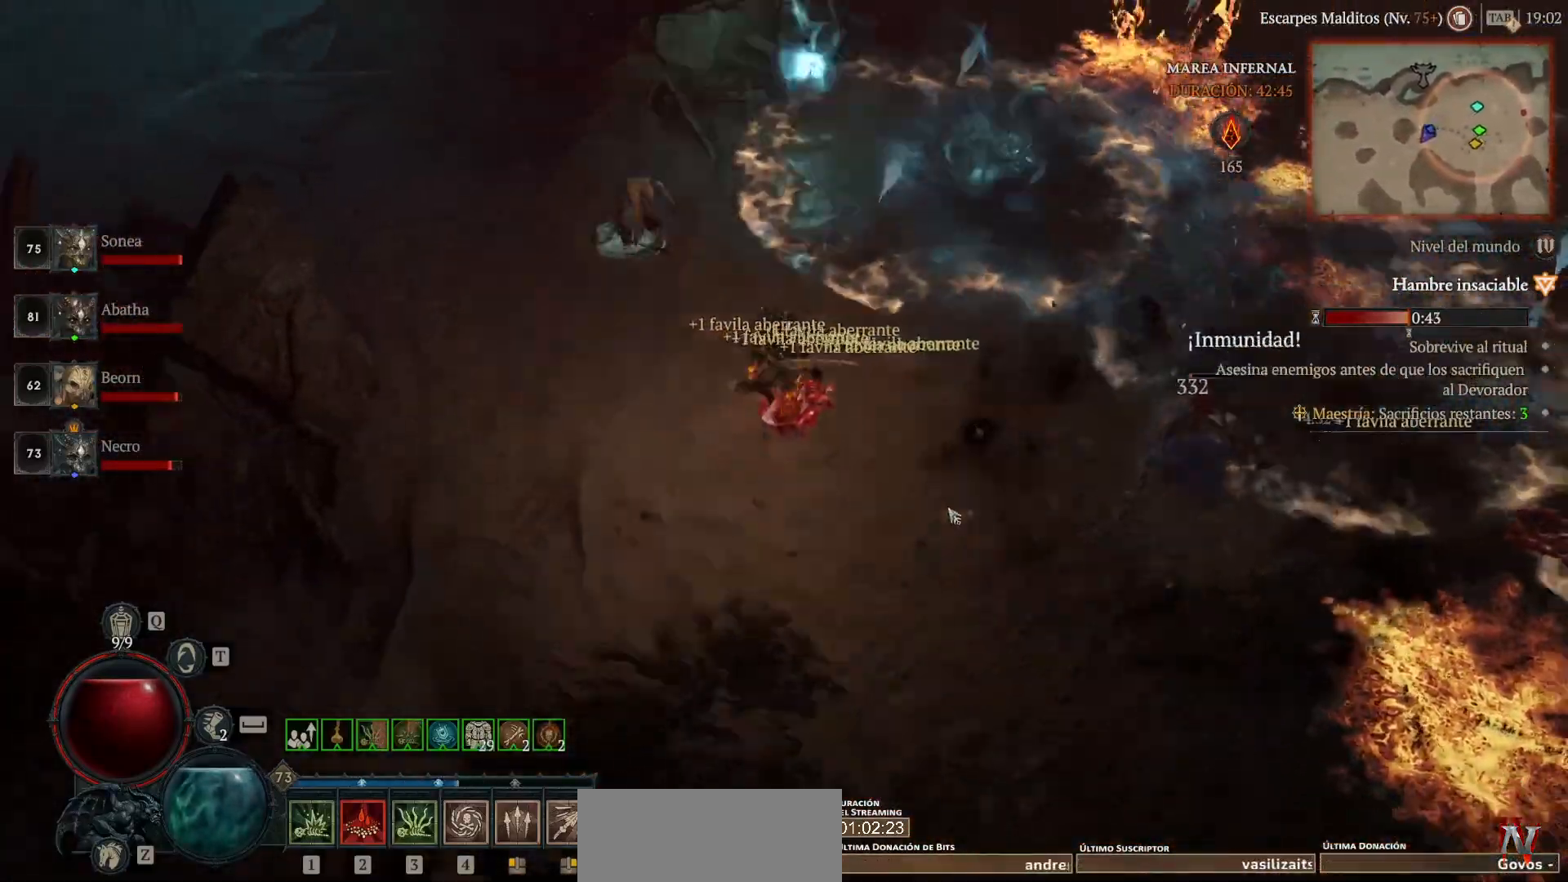
{"keys": [], "mouse": ["left"], "events": []}
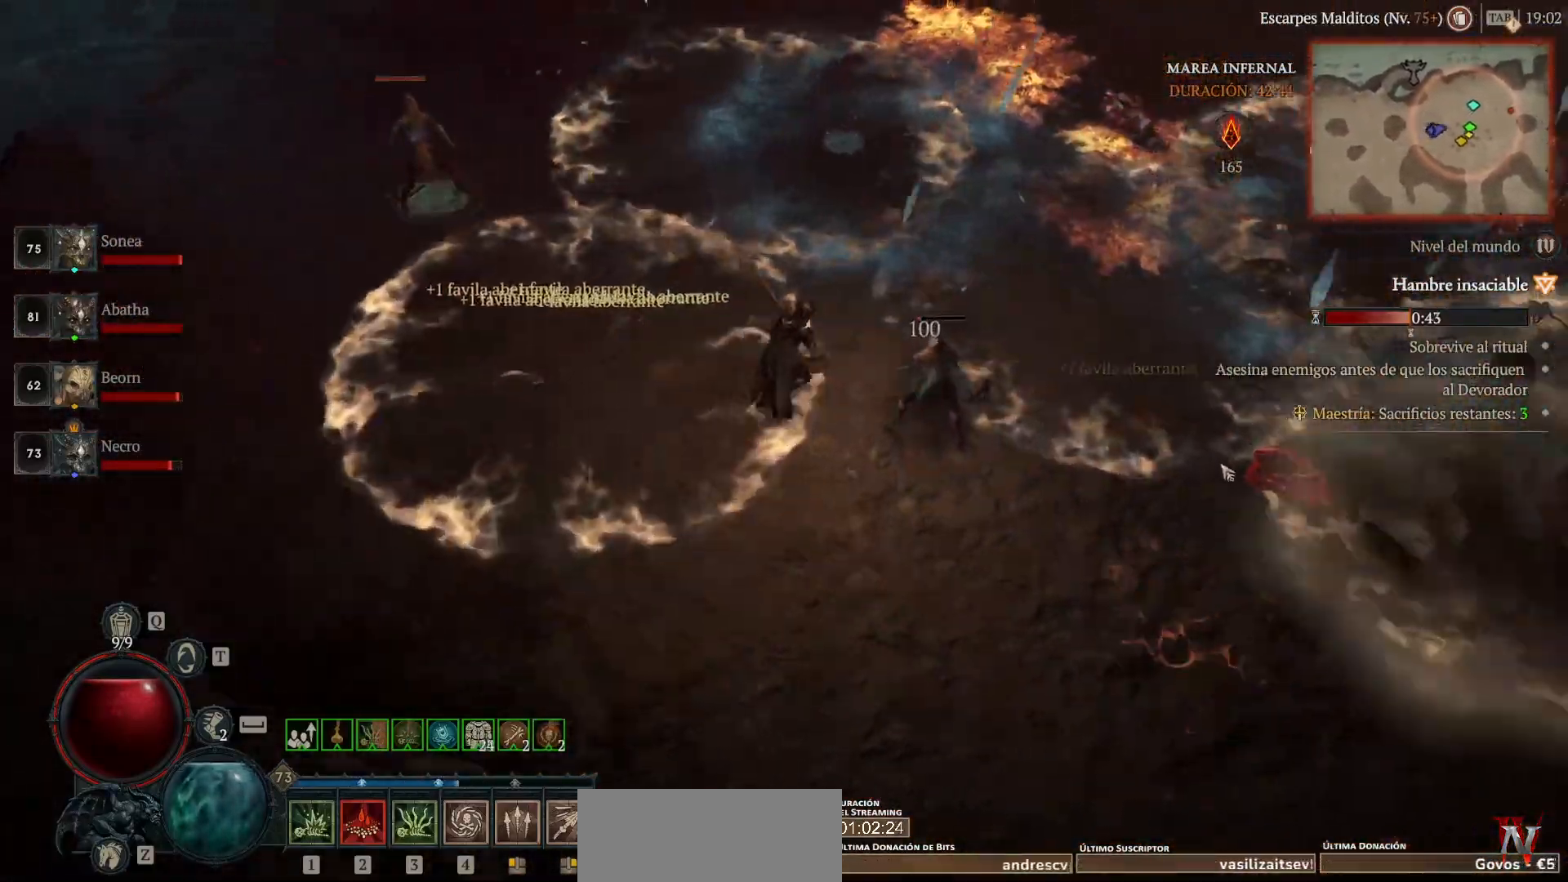
{"keys": [], "mouse": ["left"], "events": []}
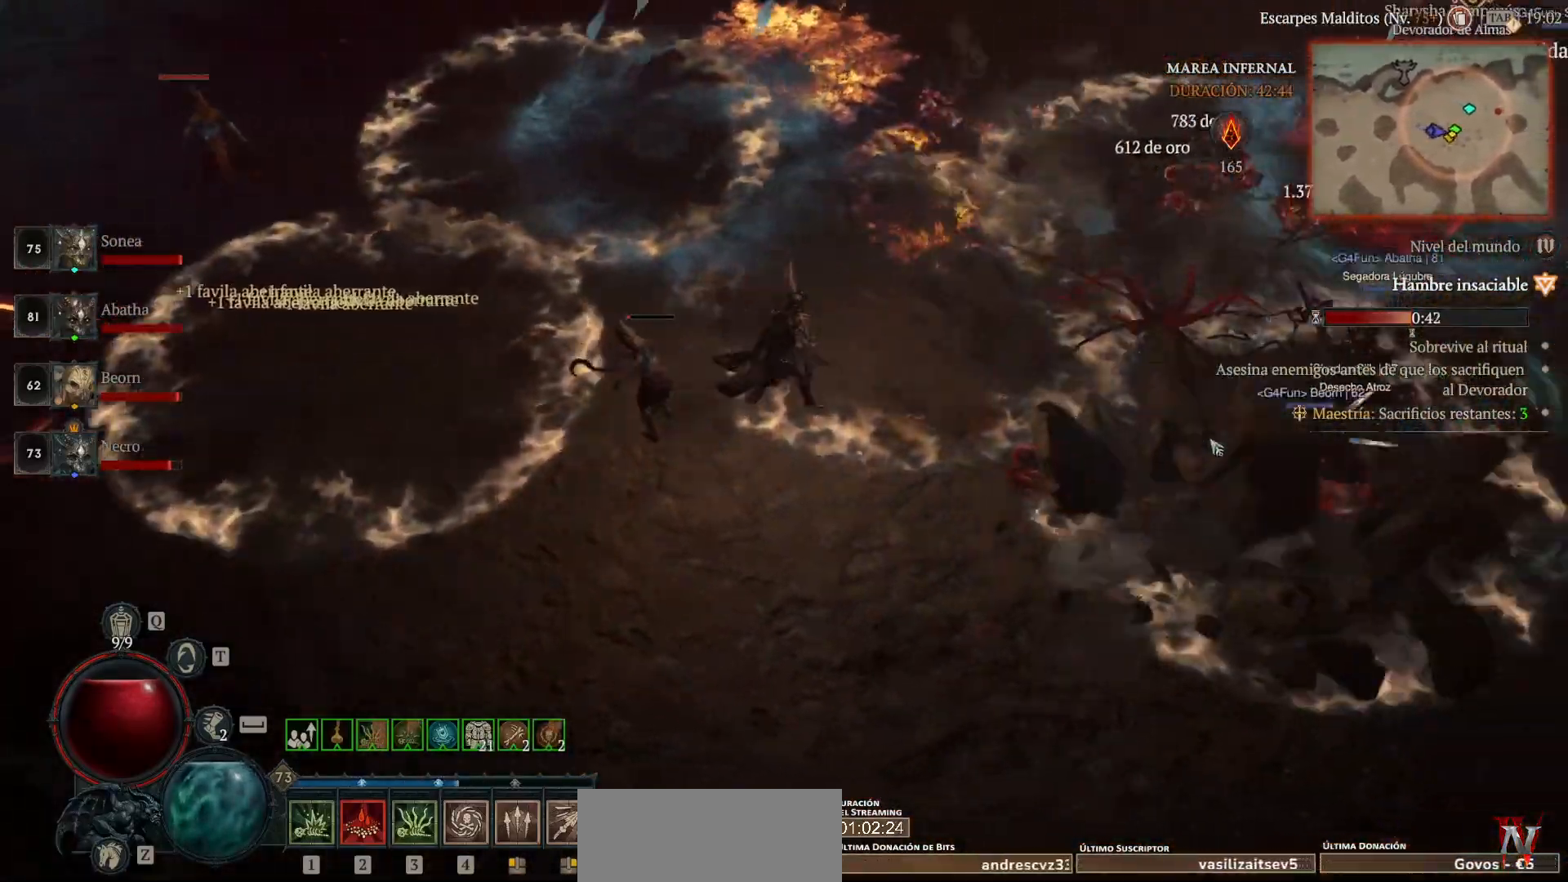
{"keys": [], "mouse": ["left"], "events": []}